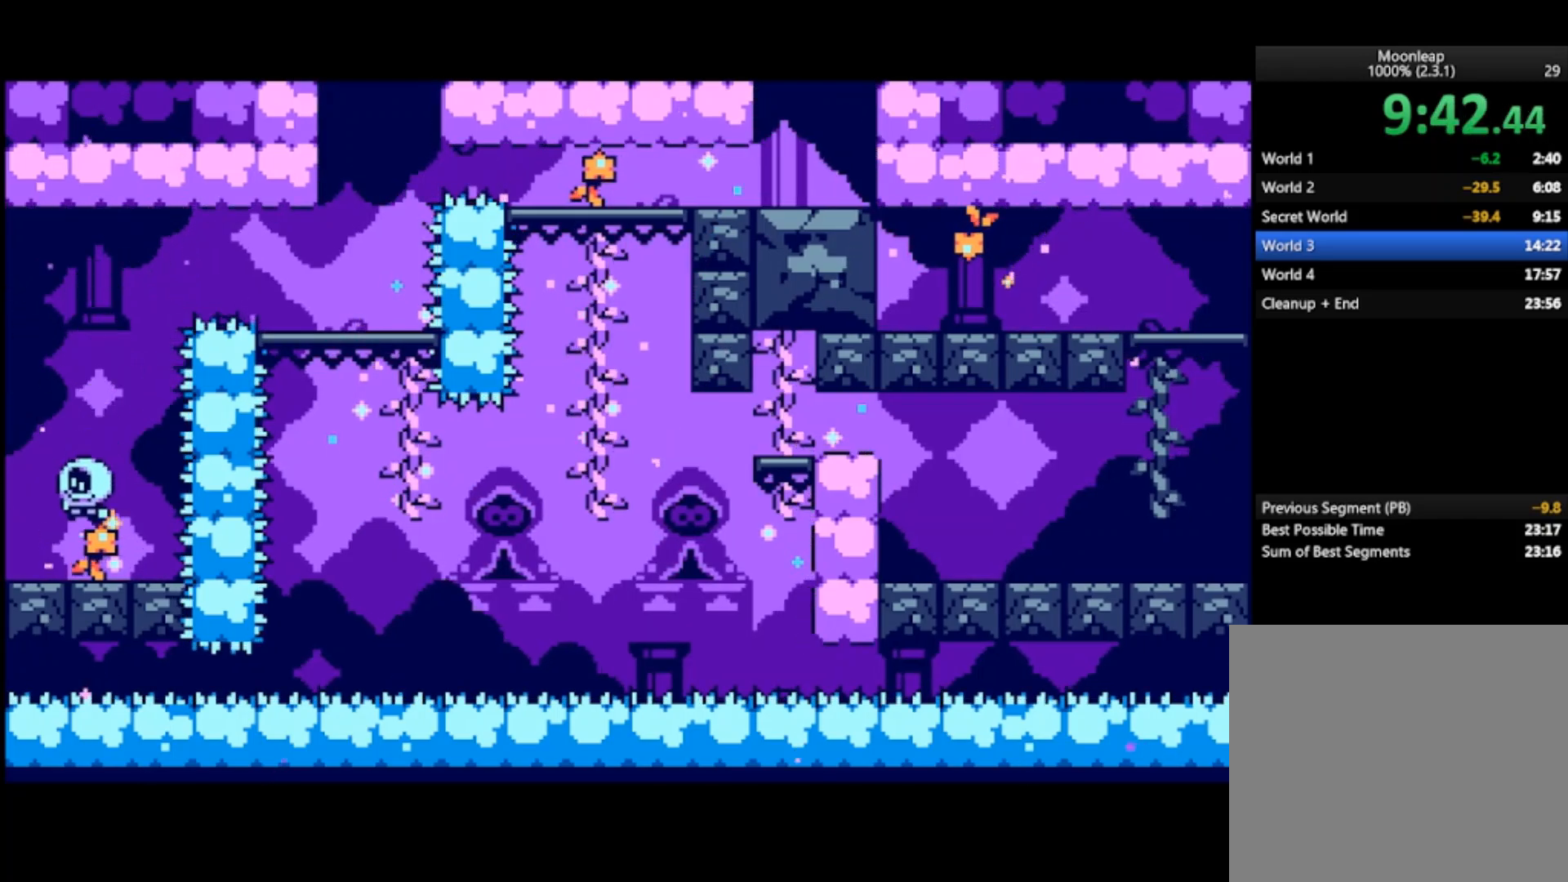
Gameplay with a controller (PlayStation layout); each line is a JSON object with the inputs held at the frame after it. "events" lists button and stick changes between this image and that frame as [ms after this image, input, new state], when the widget could be followed in between. Not read: right_stick.
{"buttons": ["CROSS"], "left_stick": "left", "events": [[167, "CROSS", "down"]]}
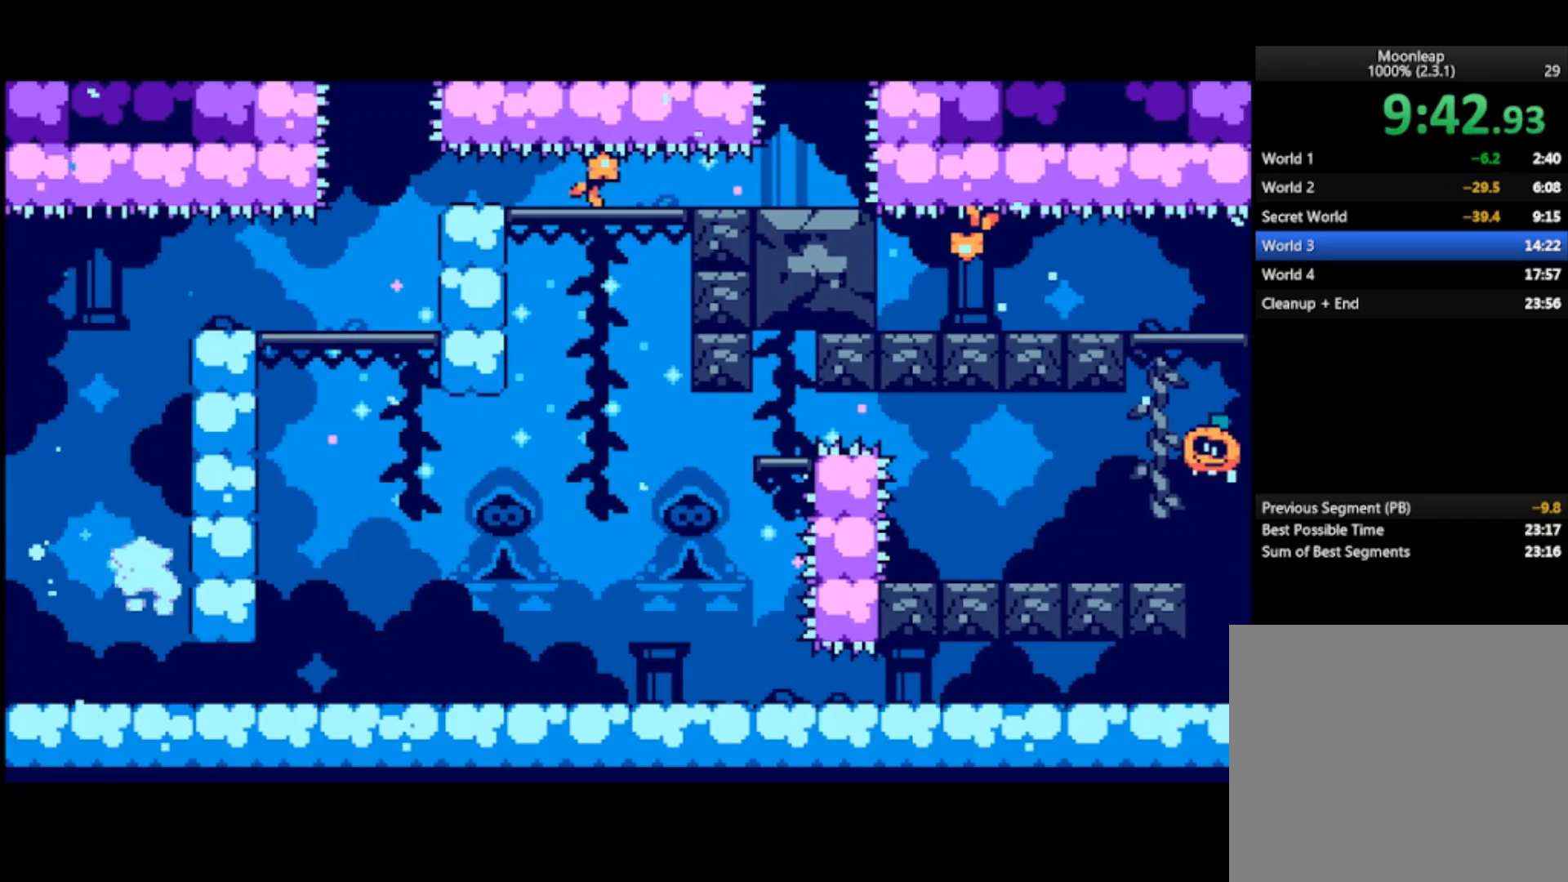
{"buttons": ["CROSS"], "left_stick": "center", "events": [[233, "left_stick", "center"]]}
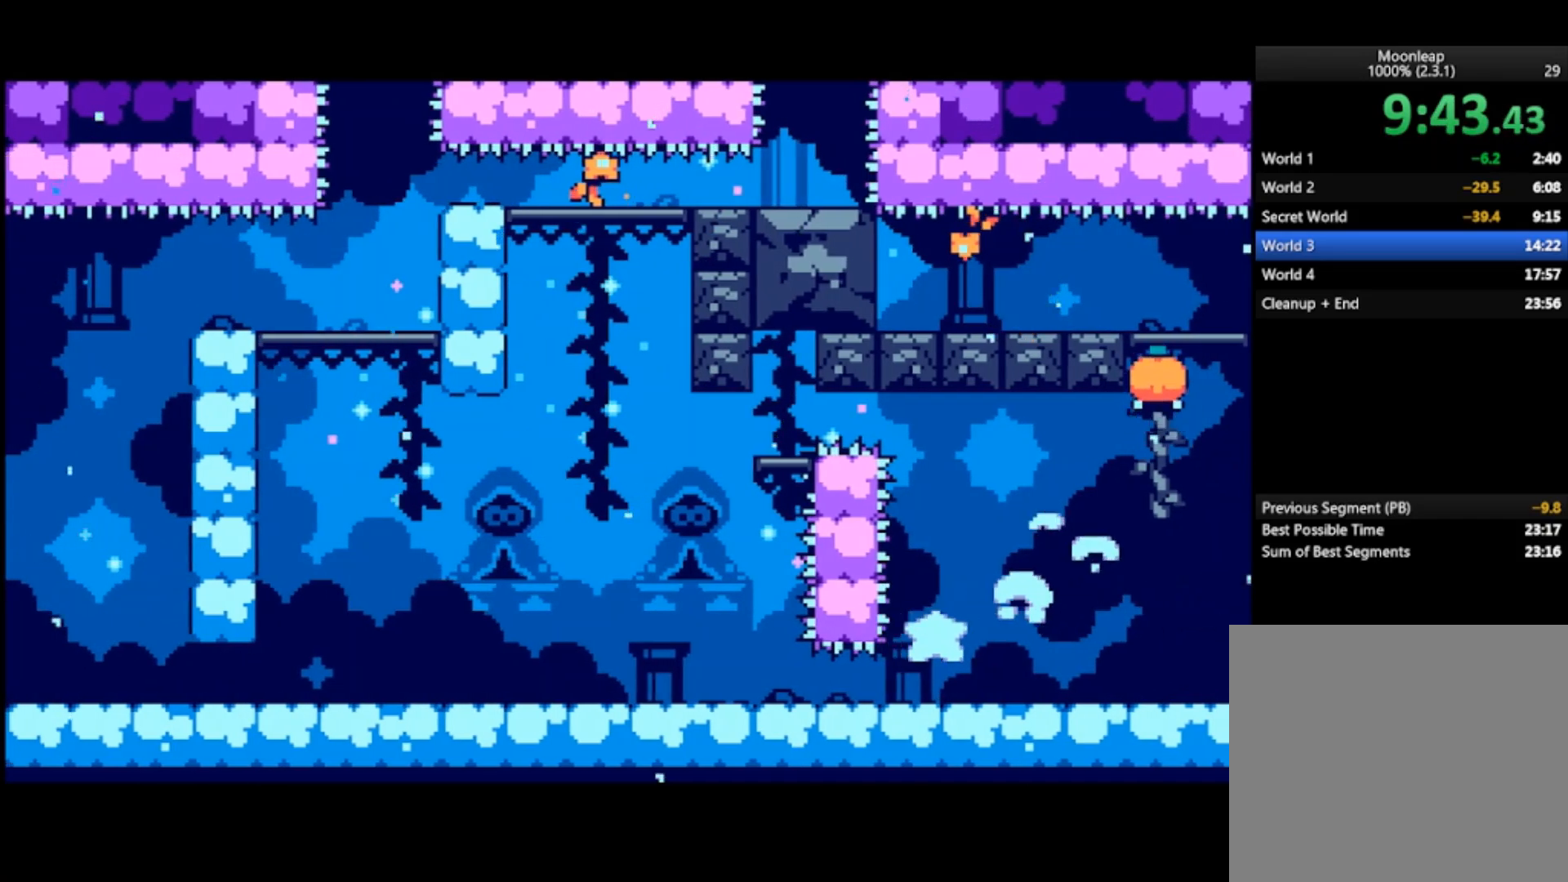
{"buttons": ["CROSS"], "left_stick": "left", "events": [[500, "left_stick", "left"]]}
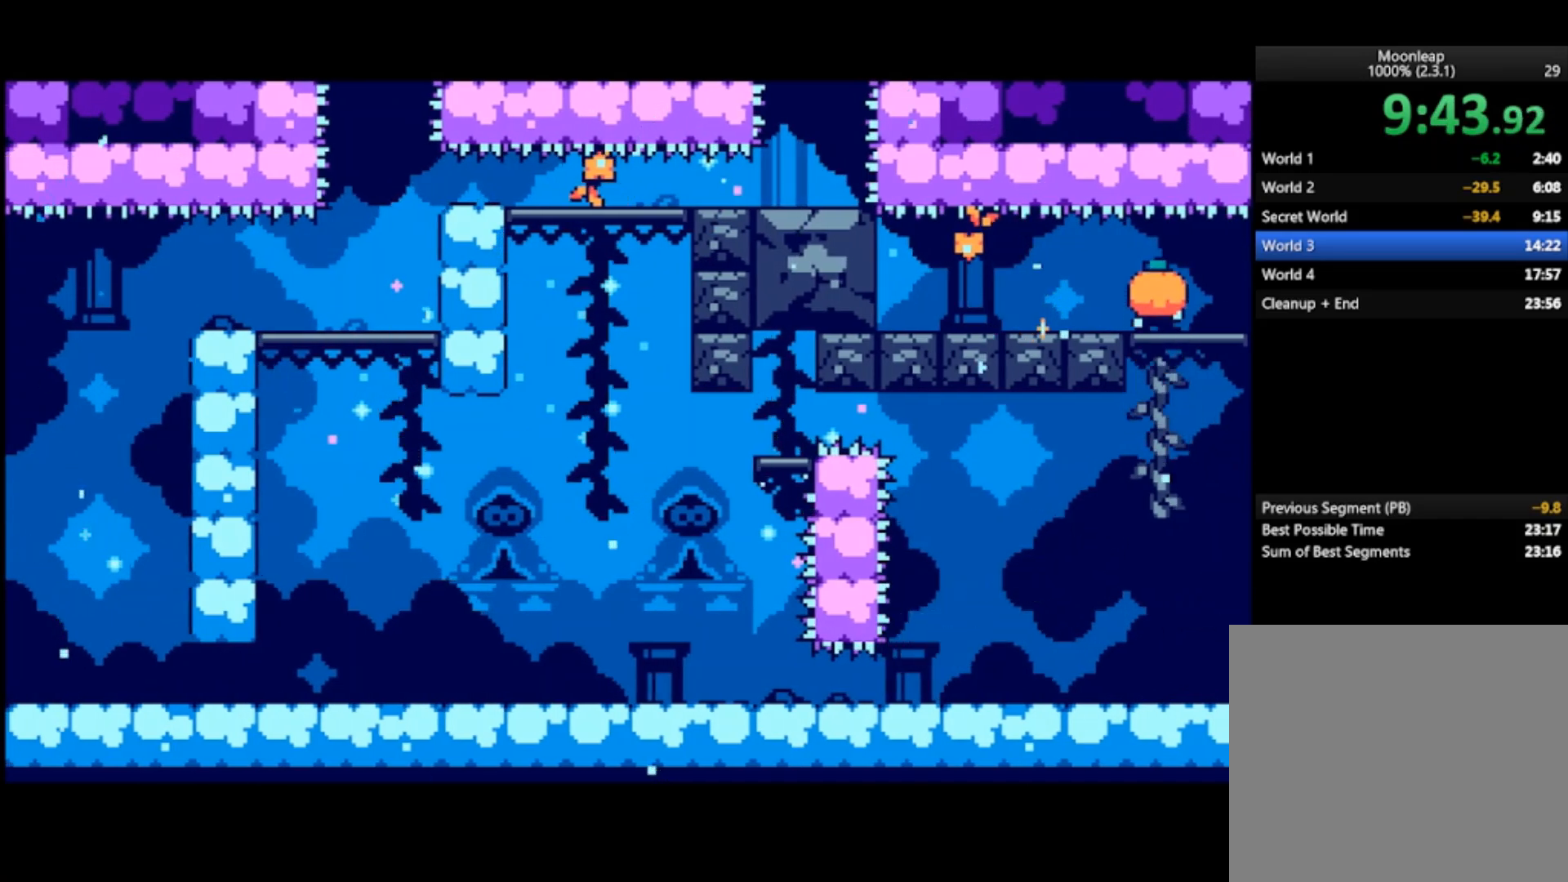
{"buttons": [], "left_stick": "left", "events": [[133, "CROSS", "up"]]}
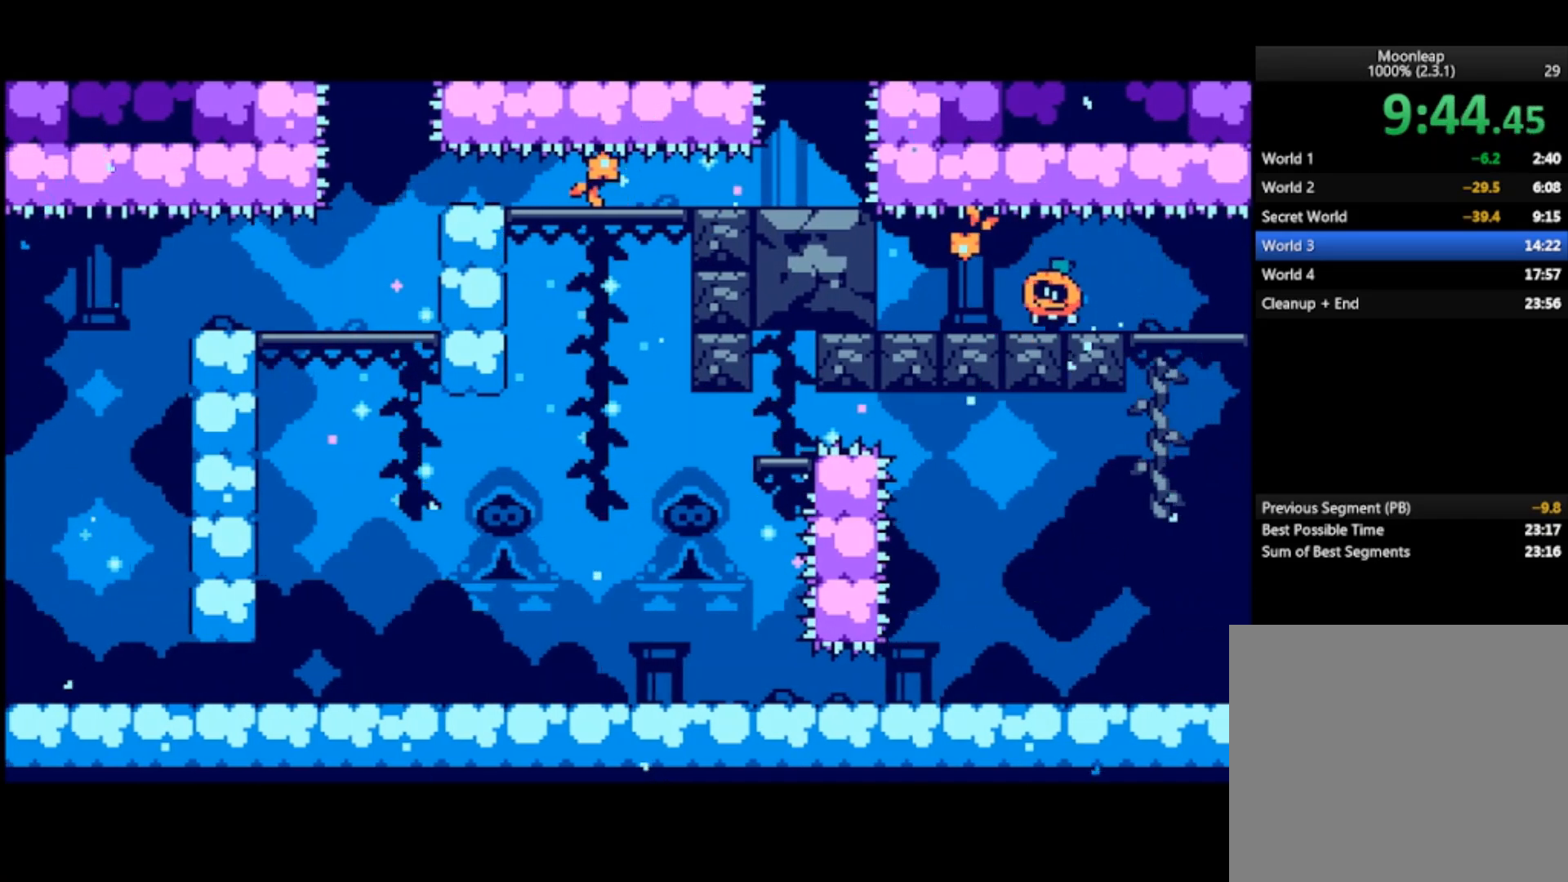
{"buttons": [], "left_stick": "left", "events": [[233, "CROSS", "down"], [500, "CROSS", "up"]]}
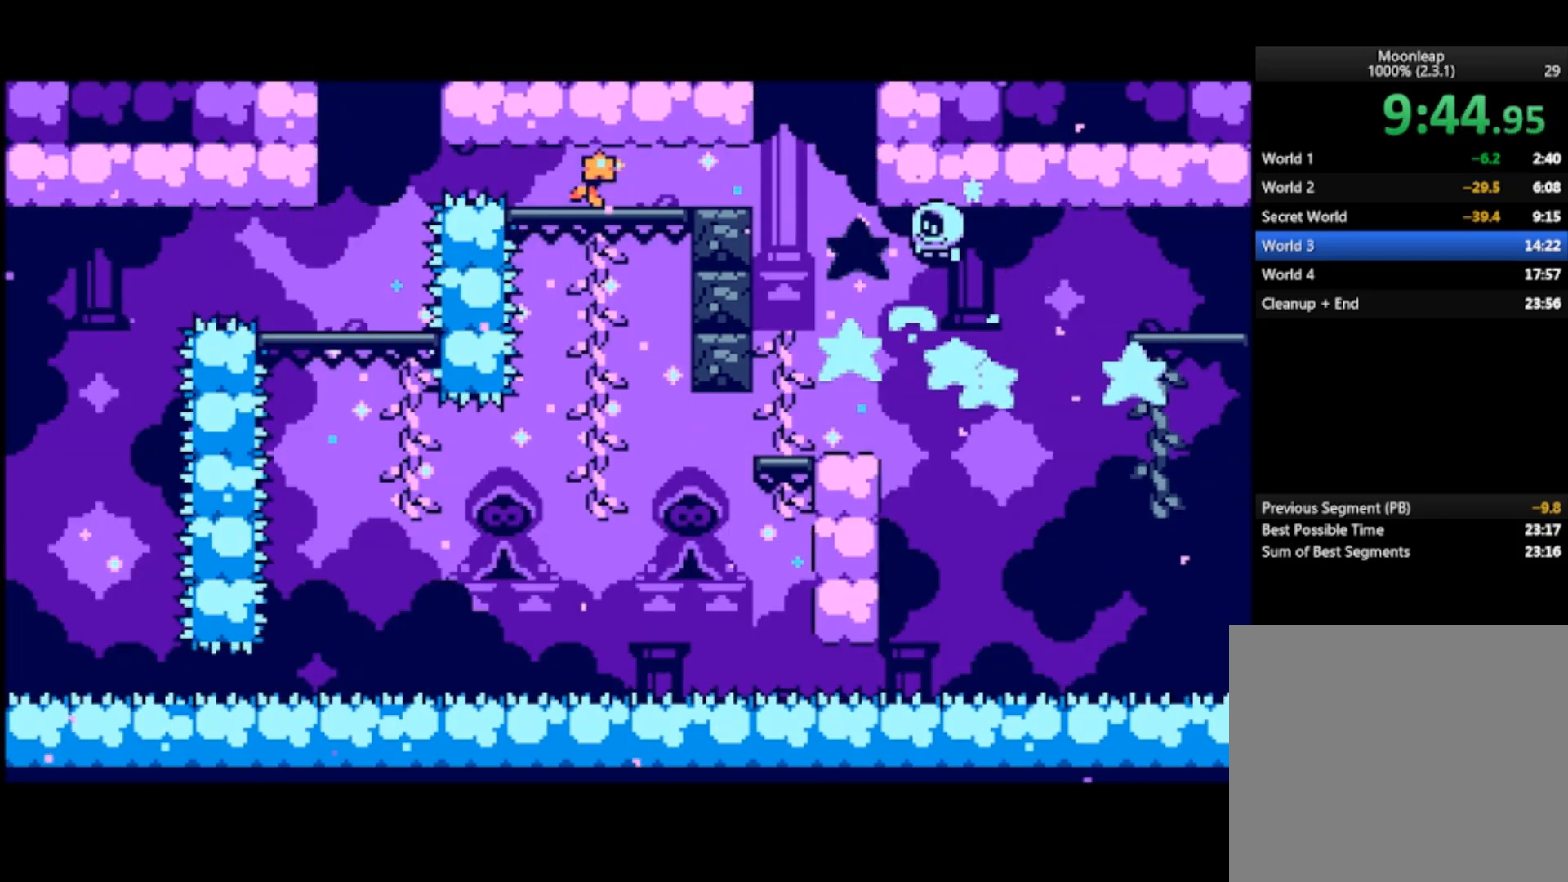
{"buttons": [], "left_stick": "left", "events": []}
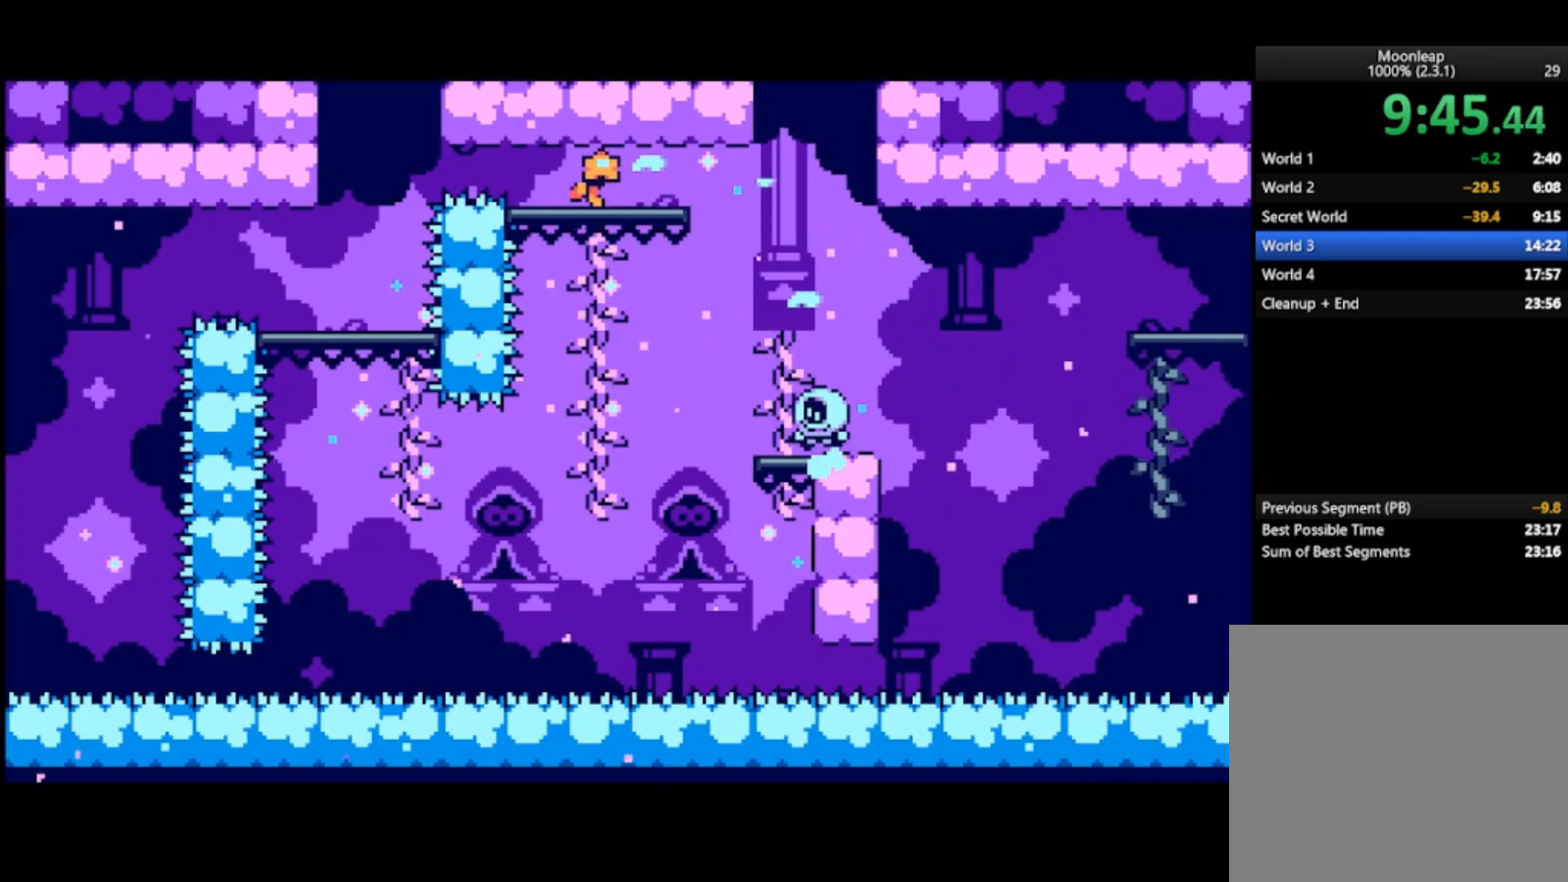
{"buttons": ["CROSS"], "left_stick": "center", "events": [[100, "left_stick", "center"], [133, "CROSS", "down"]]}
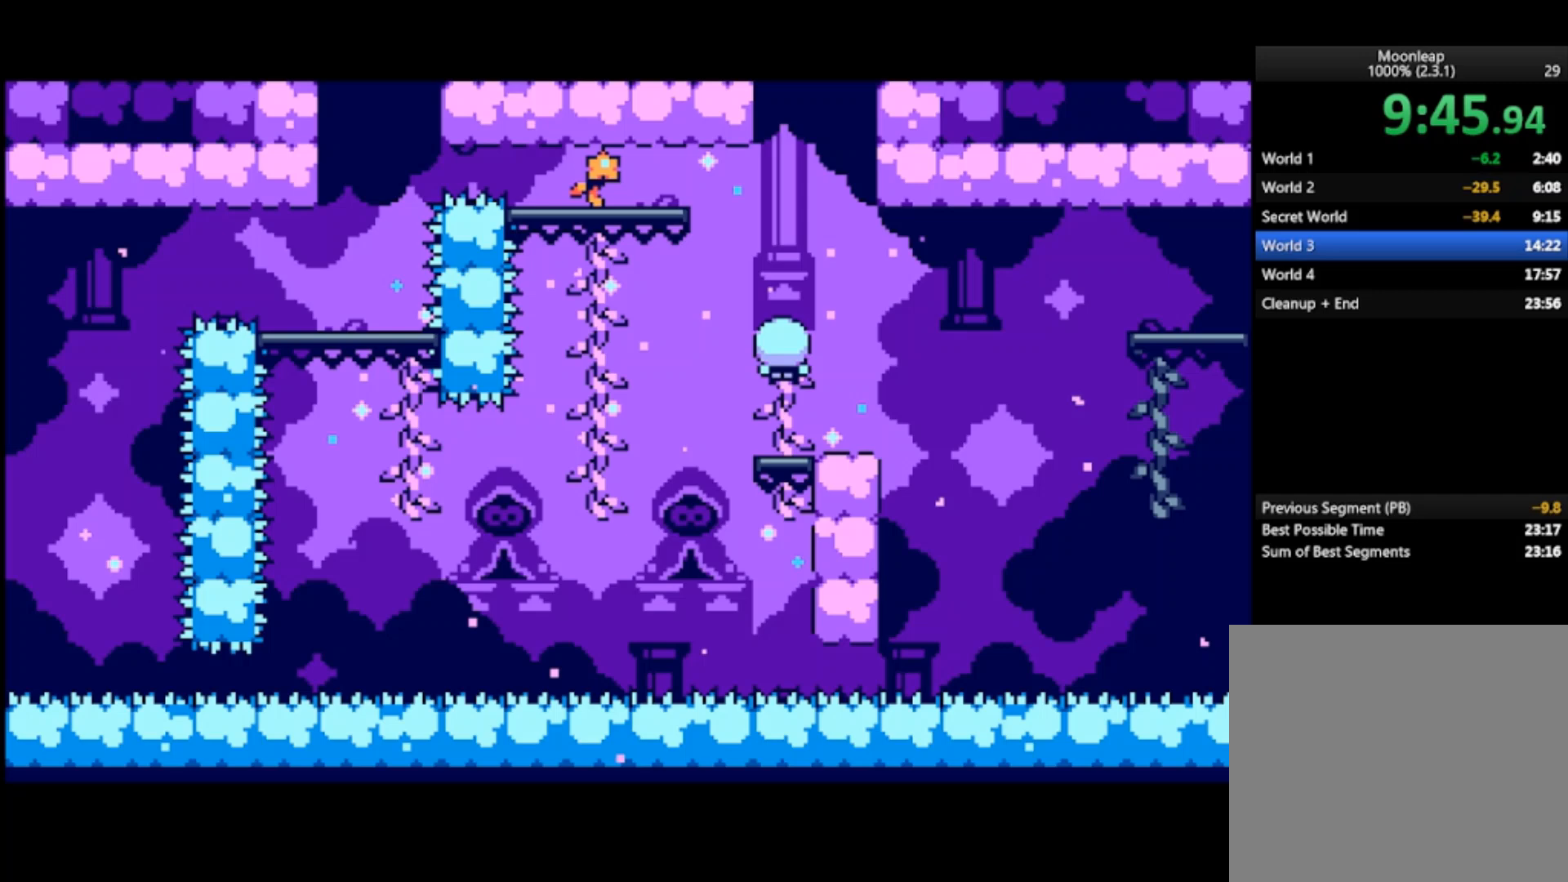
{"buttons": ["CROSS"], "left_stick": "left", "events": [[100, "left_stick", "left"]]}
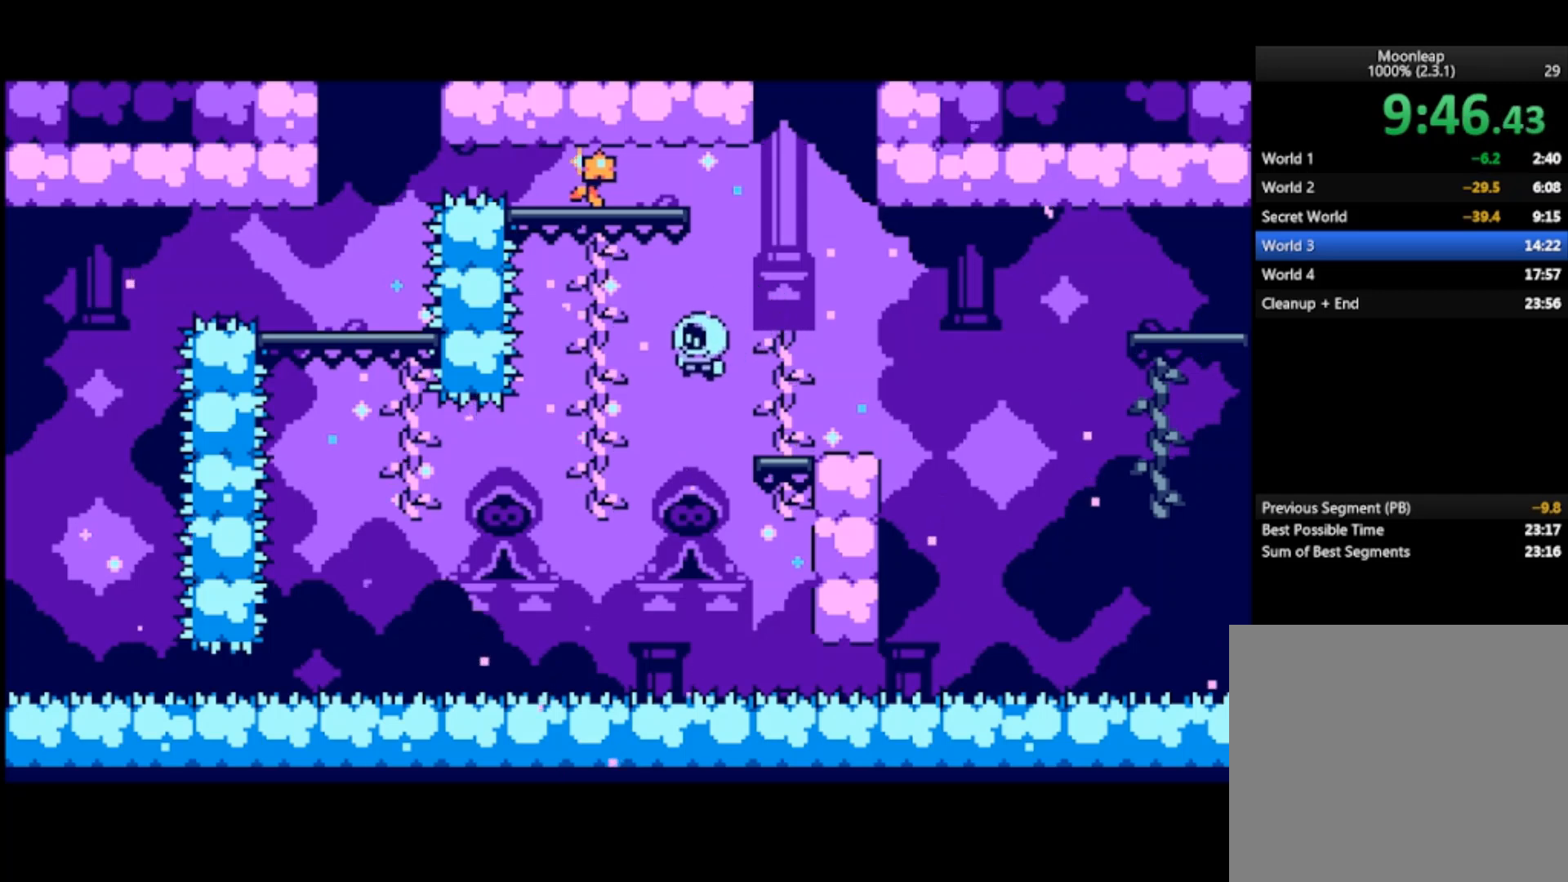
{"buttons": ["CROSS"], "left_stick": "center", "events": [[400, "left_stick", "center"]]}
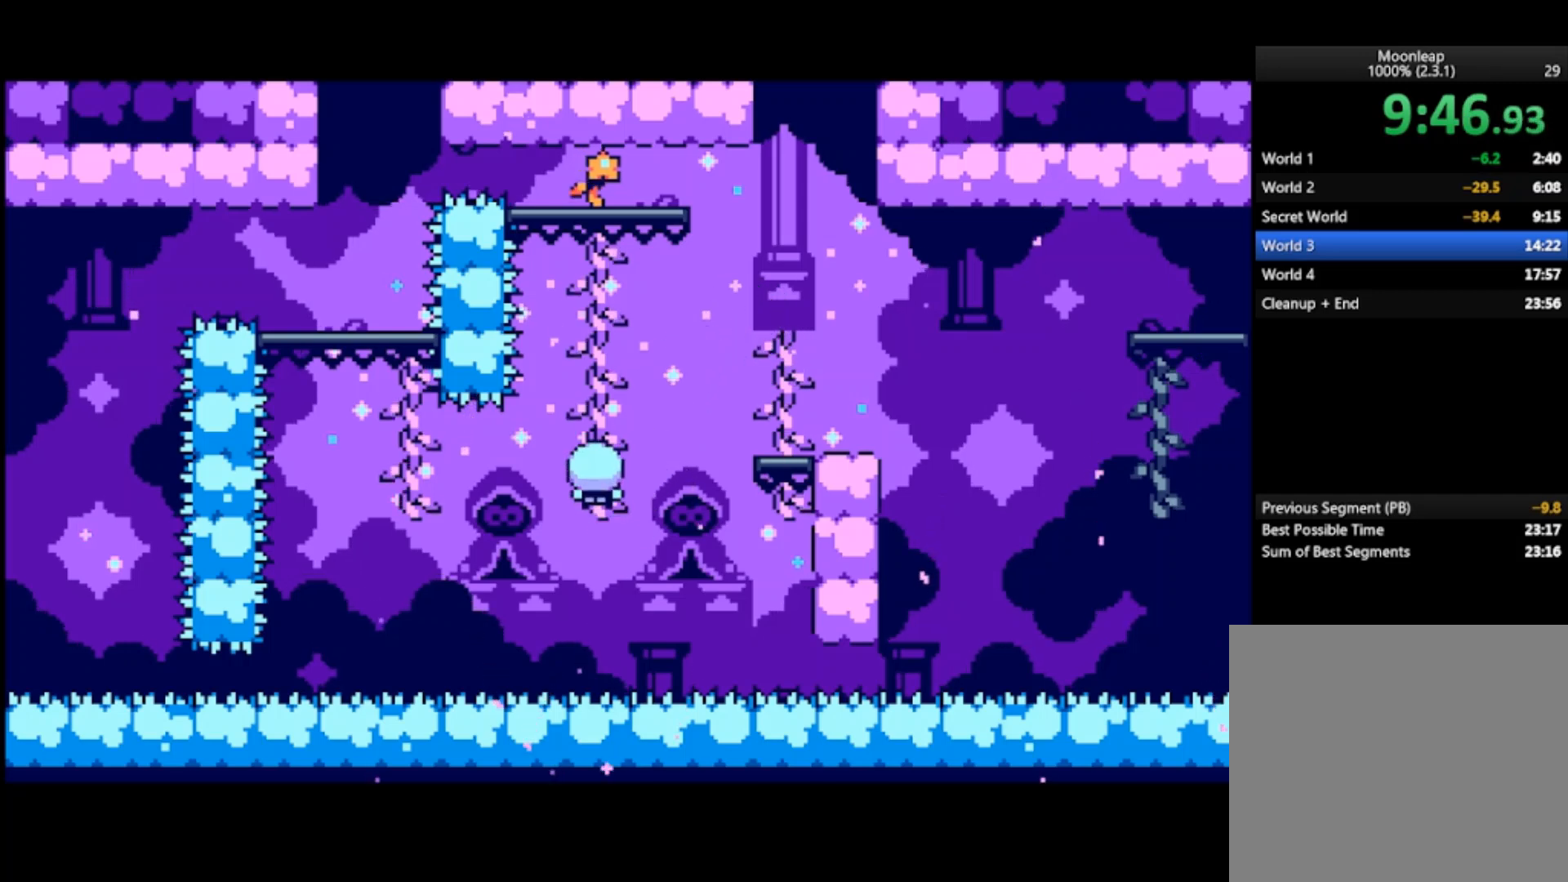
{"buttons": ["CROSS"], "left_stick": "center", "events": []}
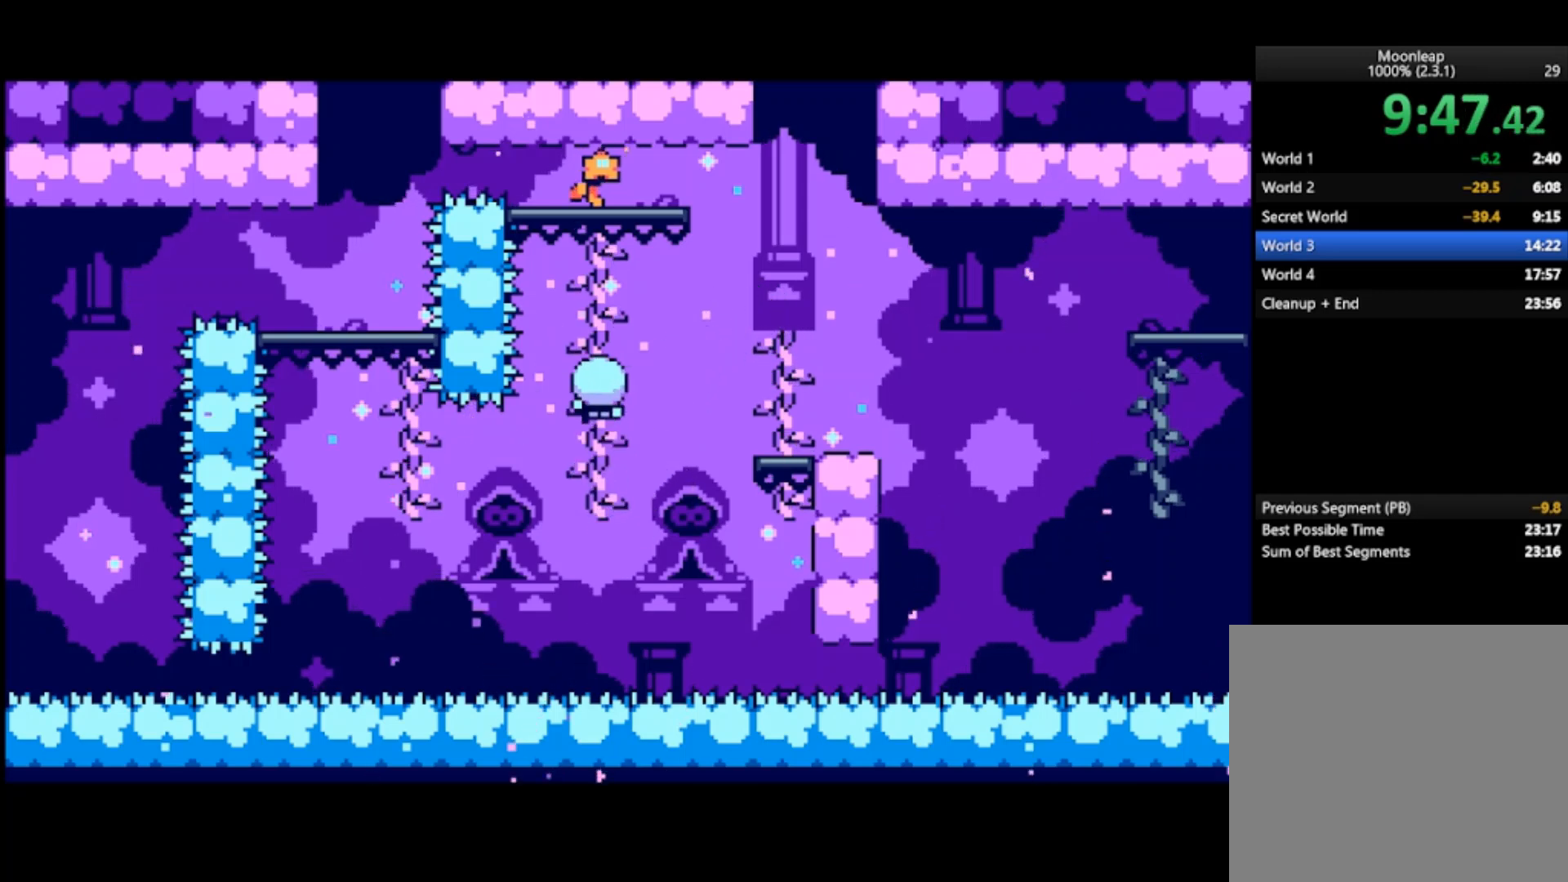
{"buttons": ["CROSS"], "left_stick": "center", "events": []}
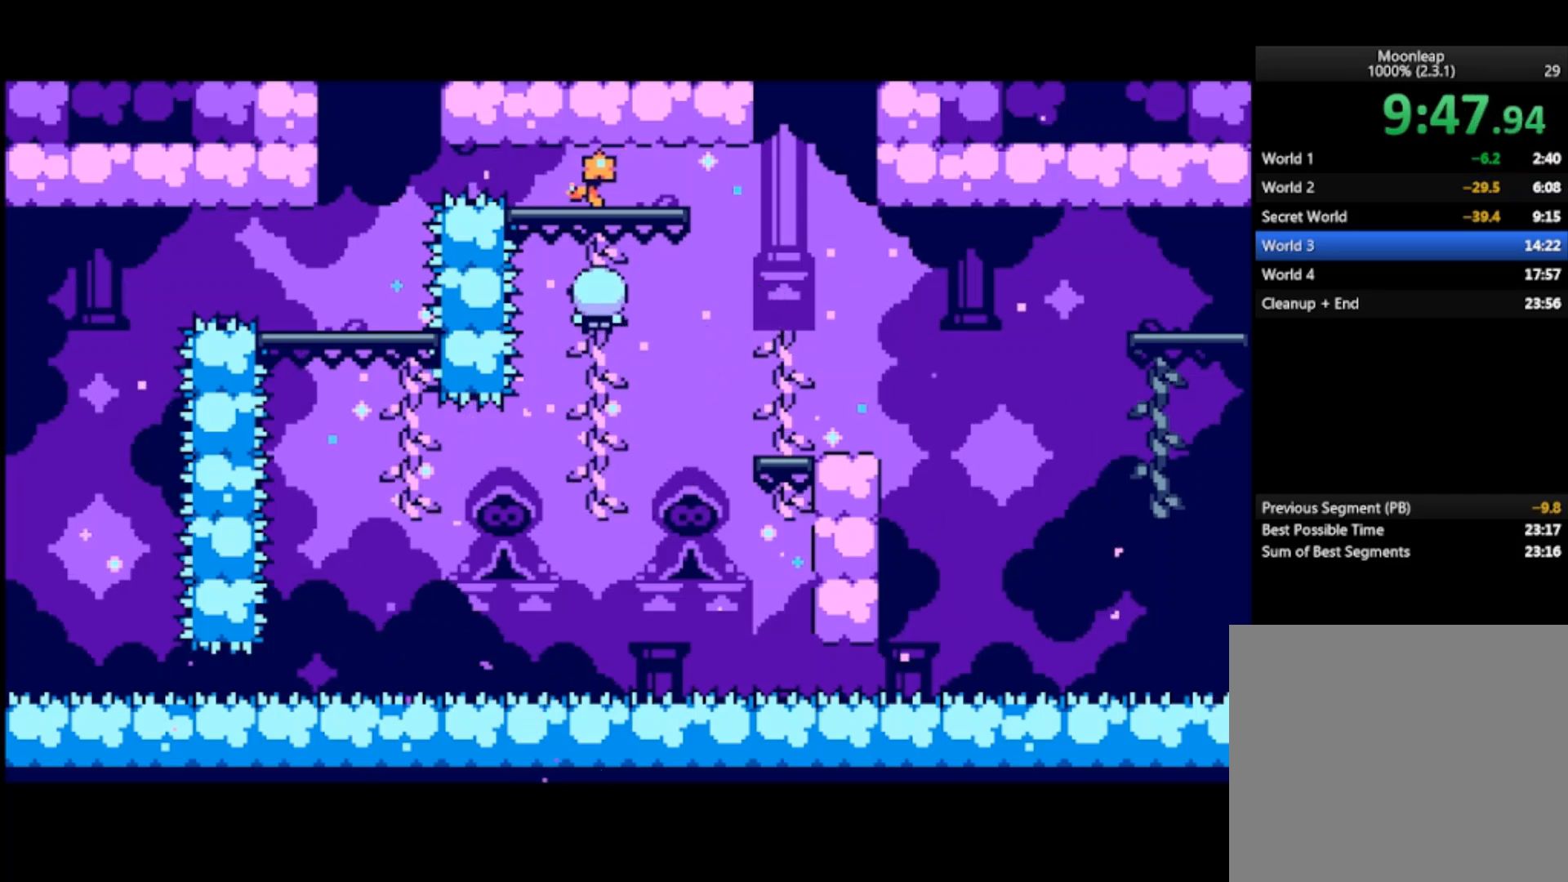
{"buttons": ["CROSS"], "left_stick": "center", "events": []}
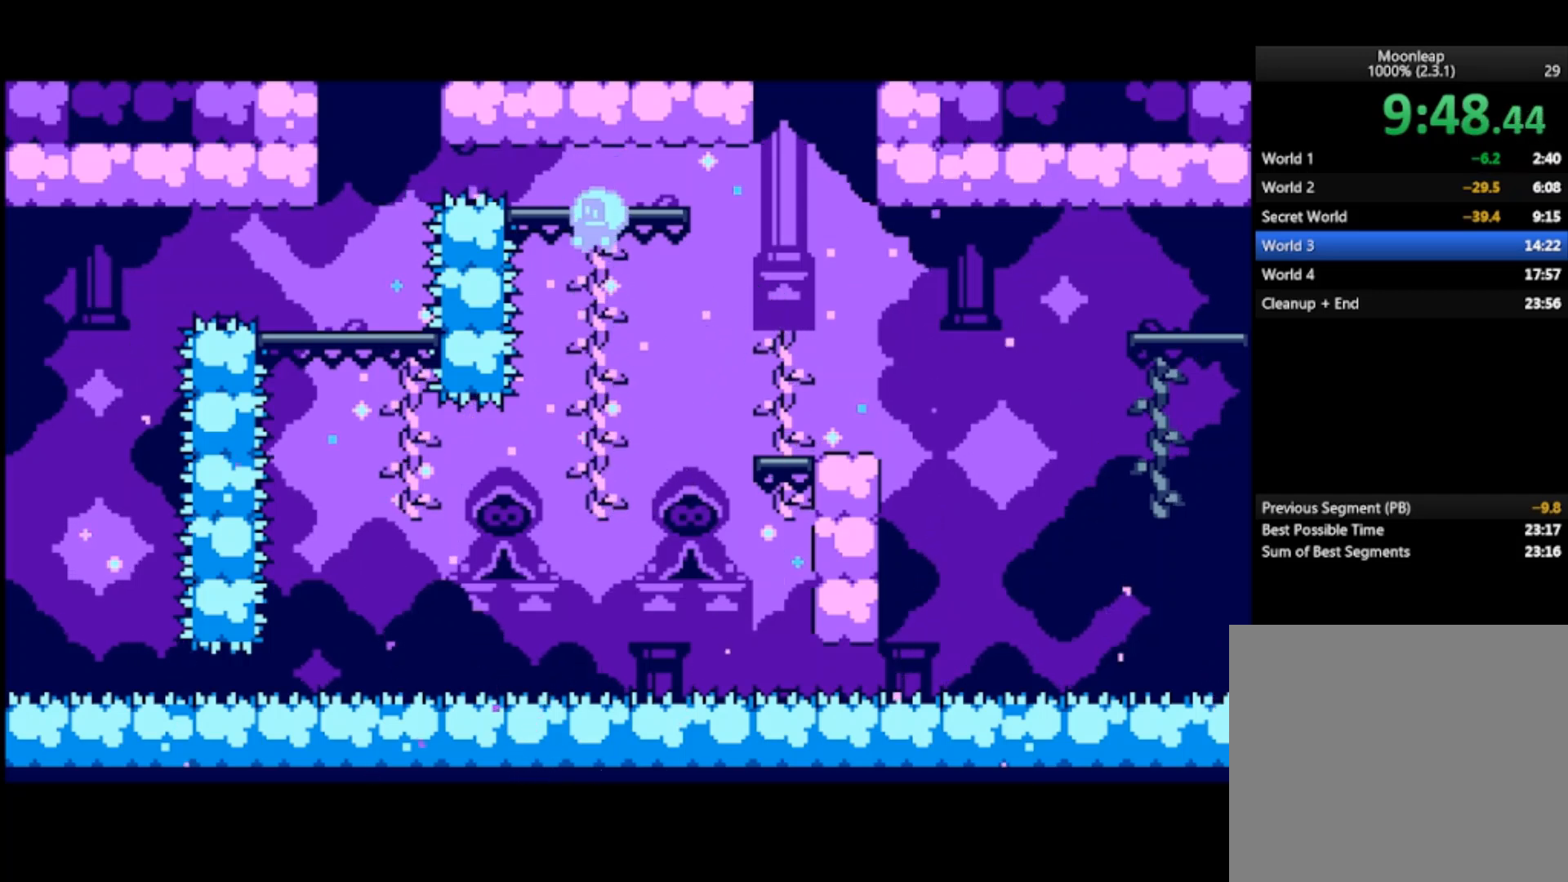
{"buttons": [], "left_stick": "left", "events": [[300, "CROSS", "up"], [367, "left_stick", "left"]]}
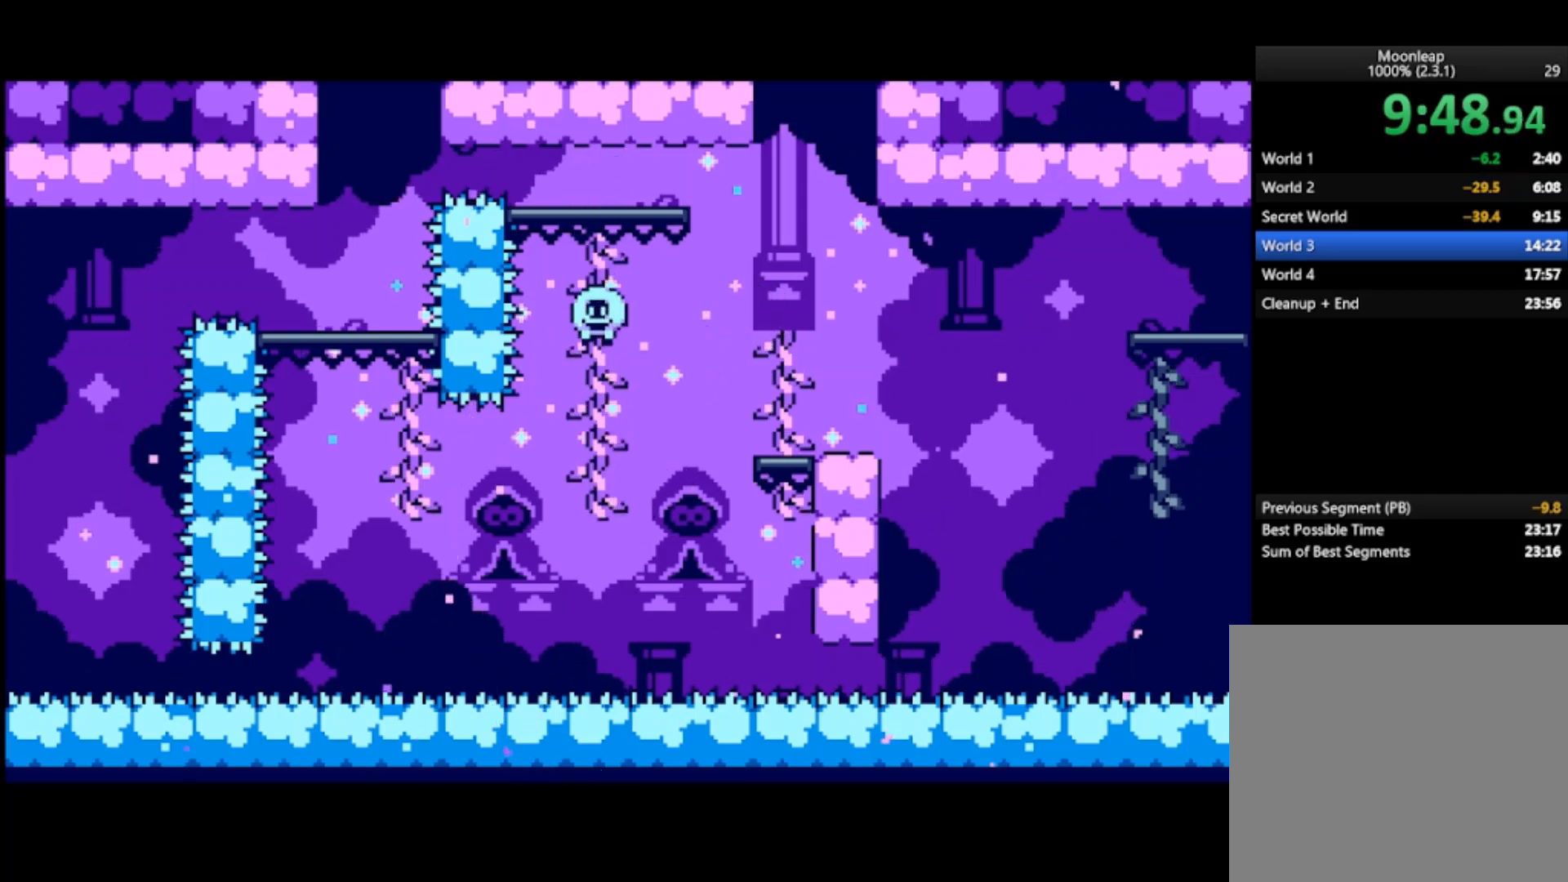
{"buttons": [], "left_stick": "left", "events": []}
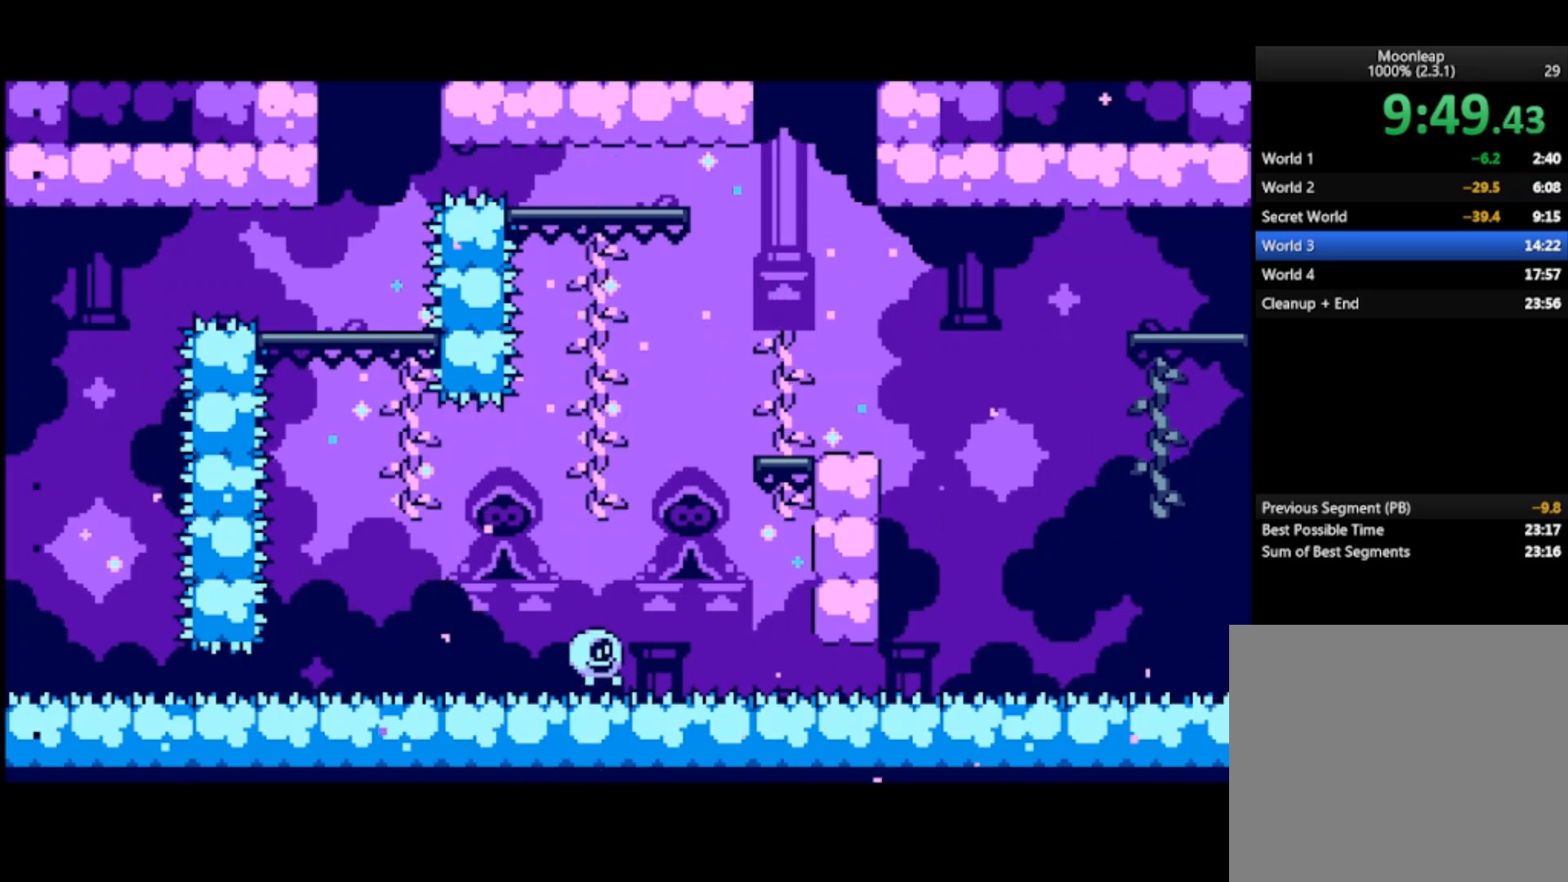
{"buttons": [], "left_stick": "left", "events": []}
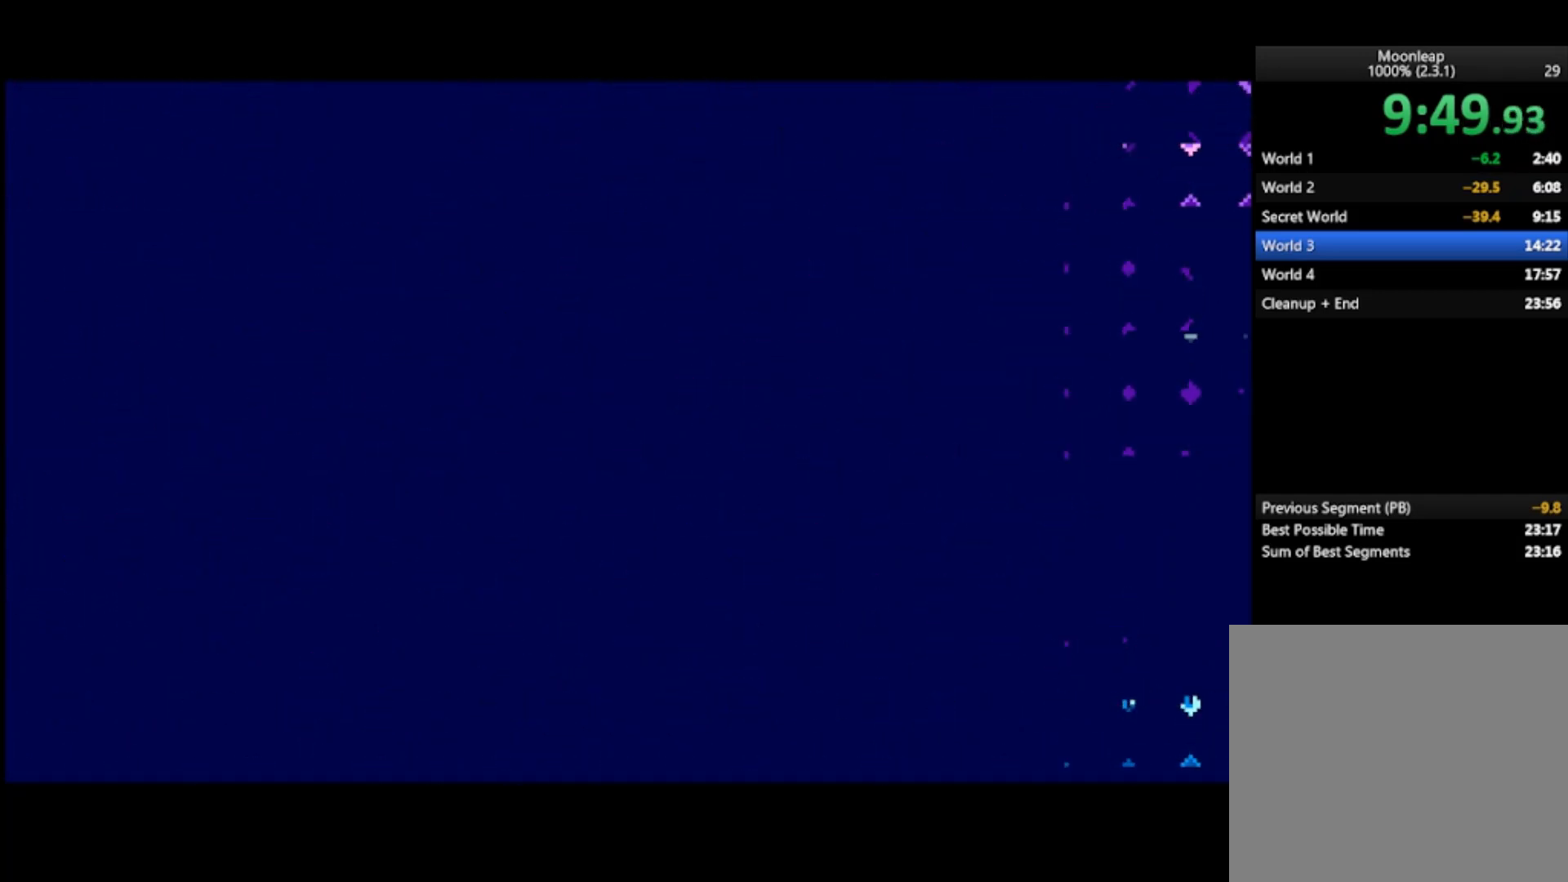
{"buttons": [], "left_stick": "left", "events": []}
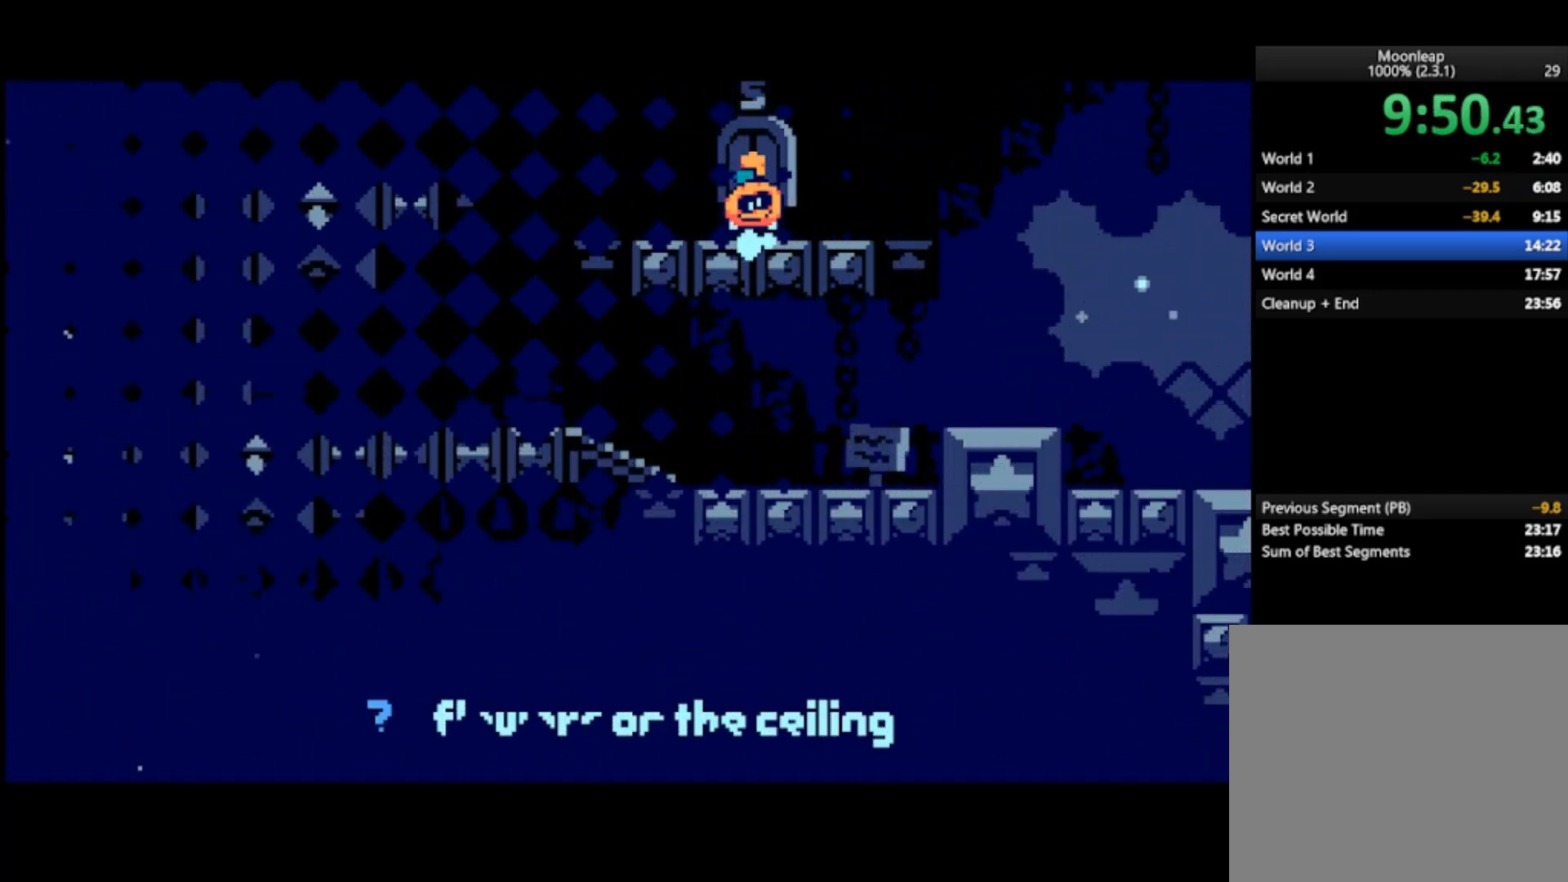
{"buttons": [], "left_stick": "left", "events": []}
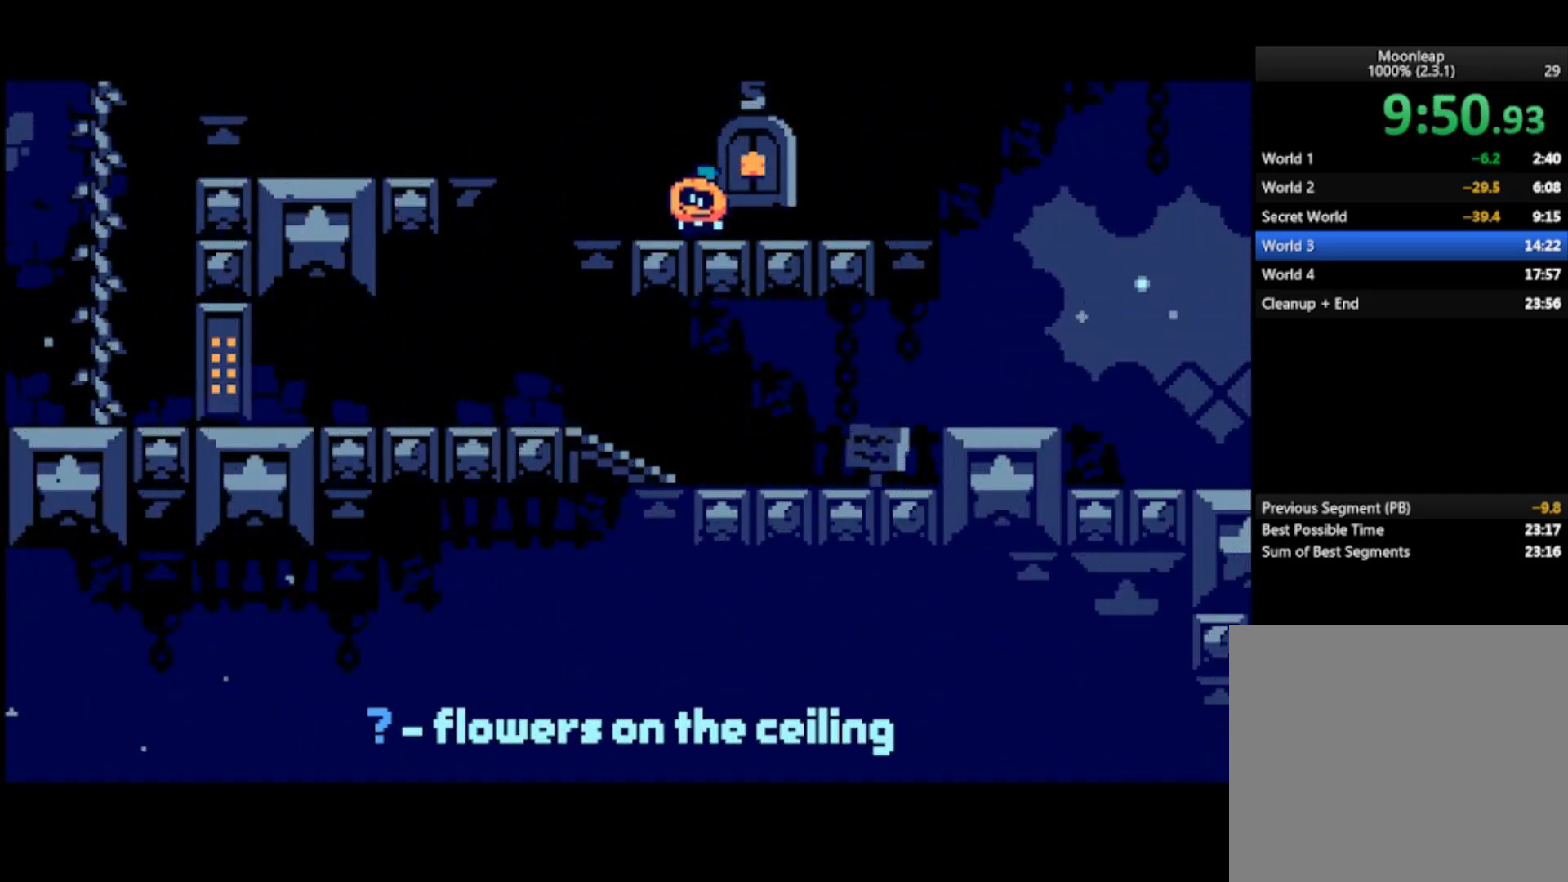
{"buttons": [], "left_stick": "left", "events": []}
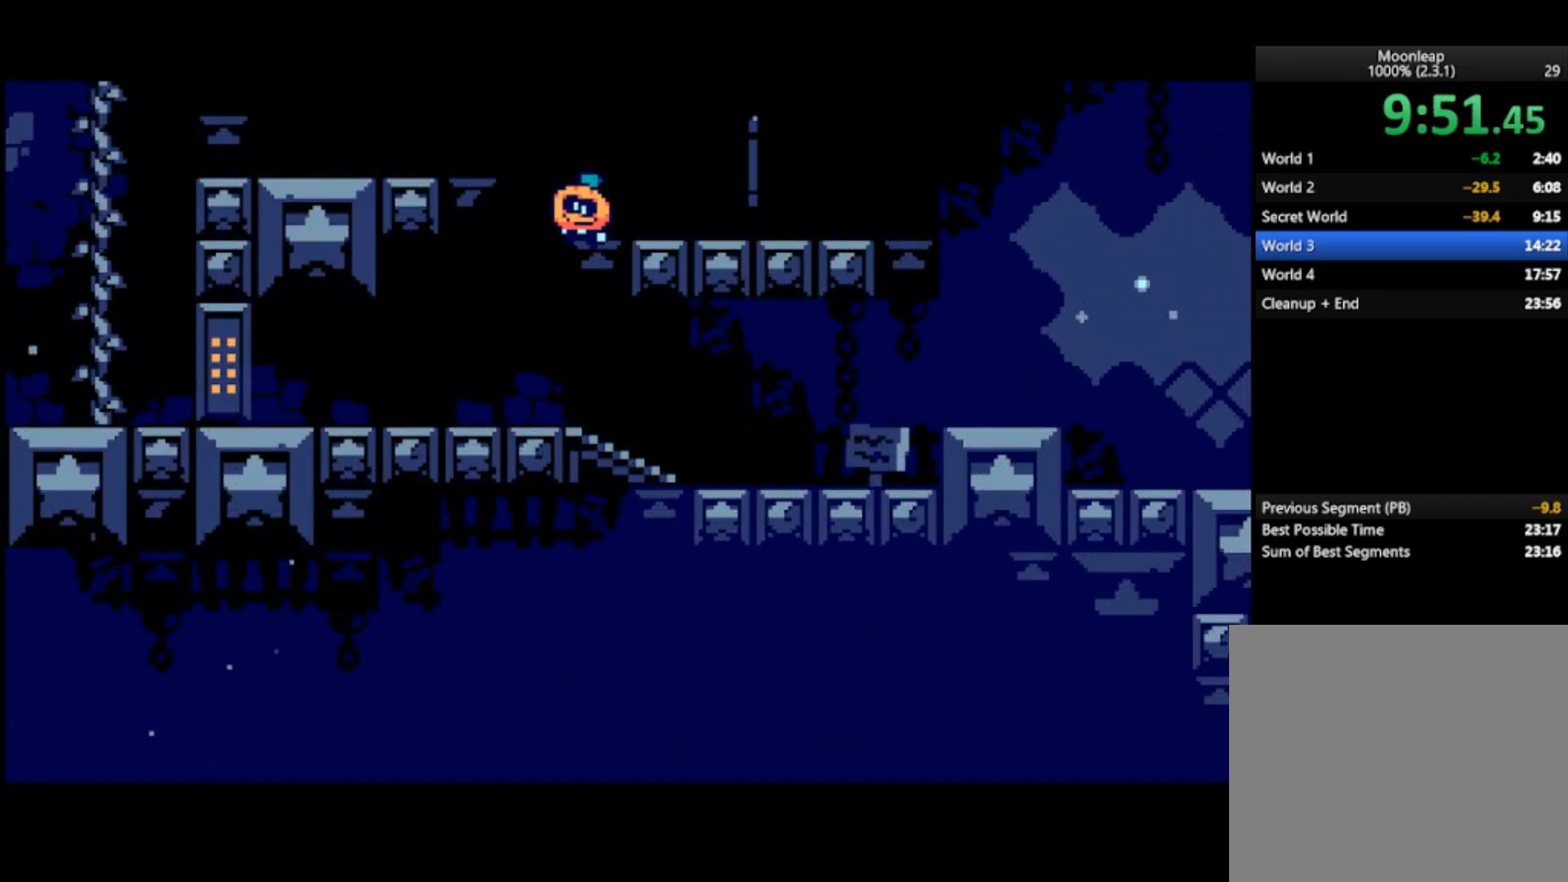
{"buttons": [], "left_stick": "left", "events": []}
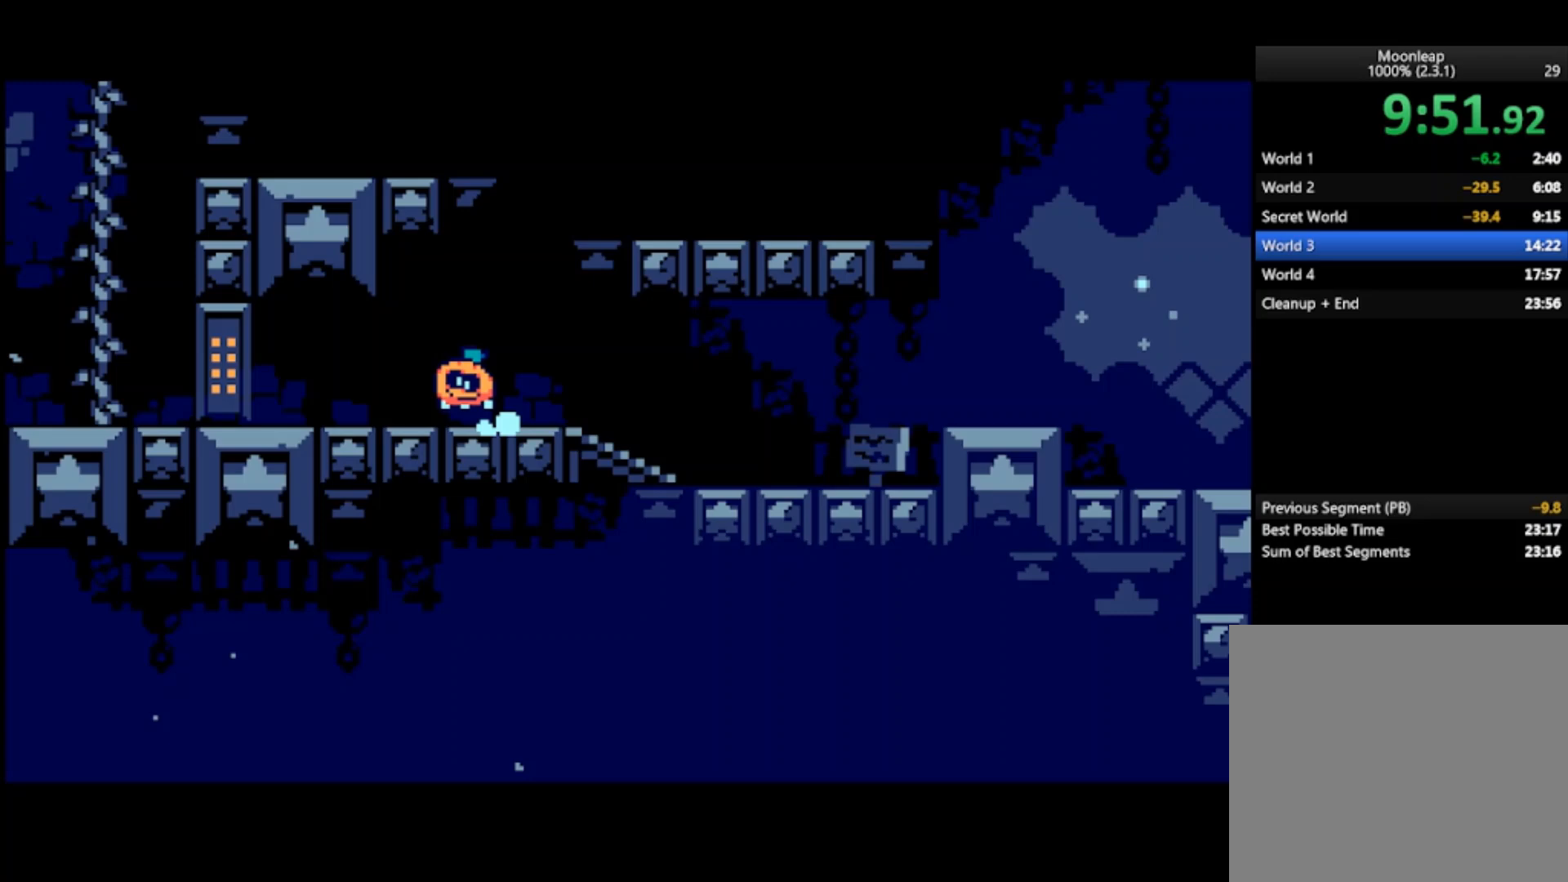
{"buttons": [], "left_stick": "left", "events": []}
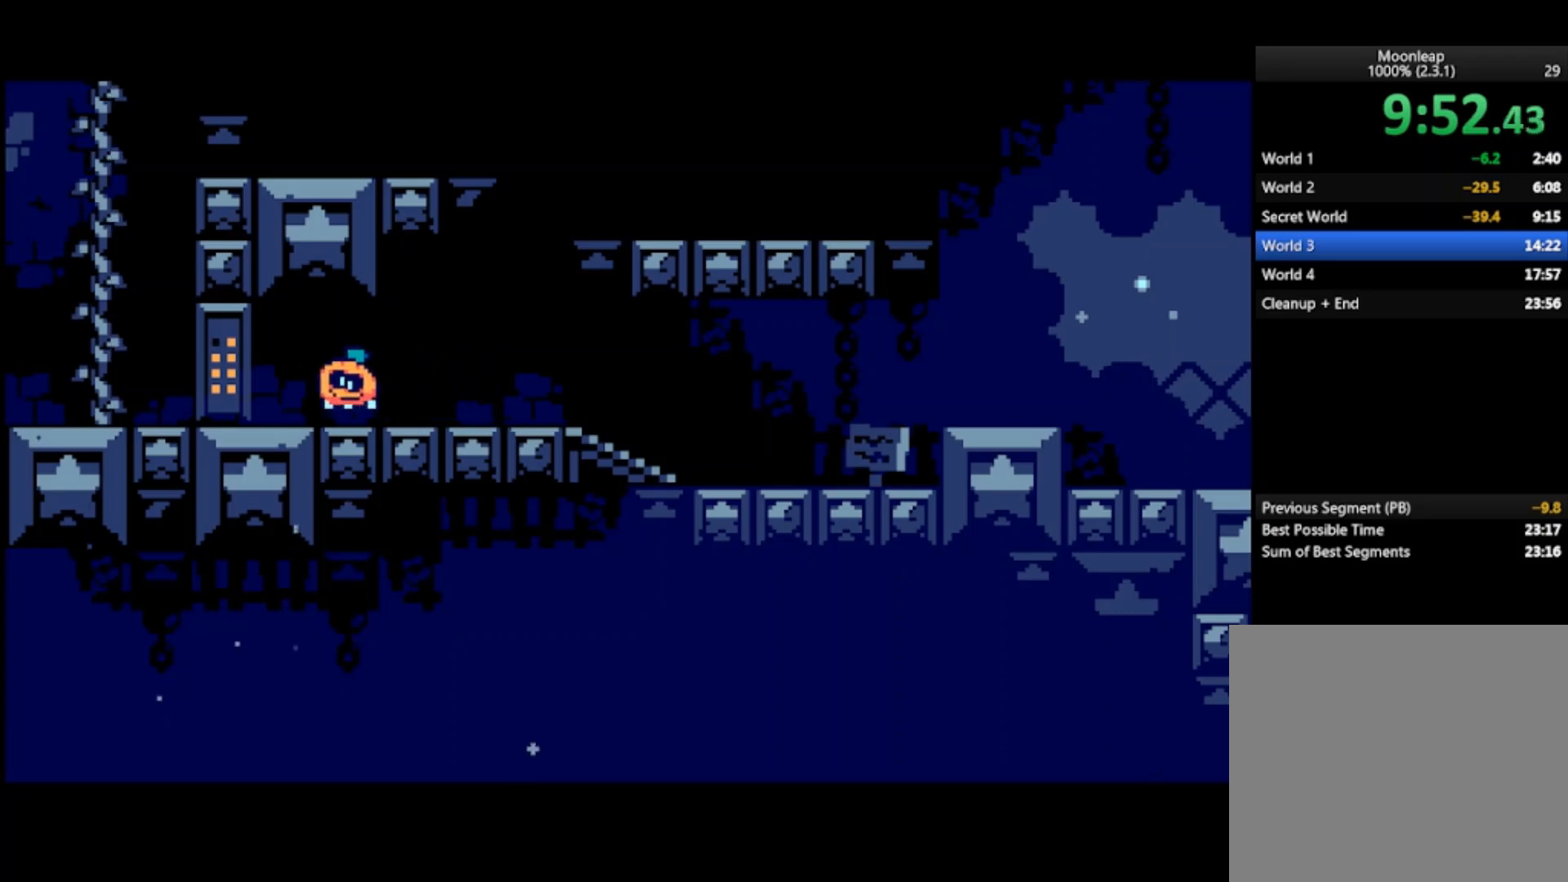
{"buttons": [], "left_stick": "left", "events": []}
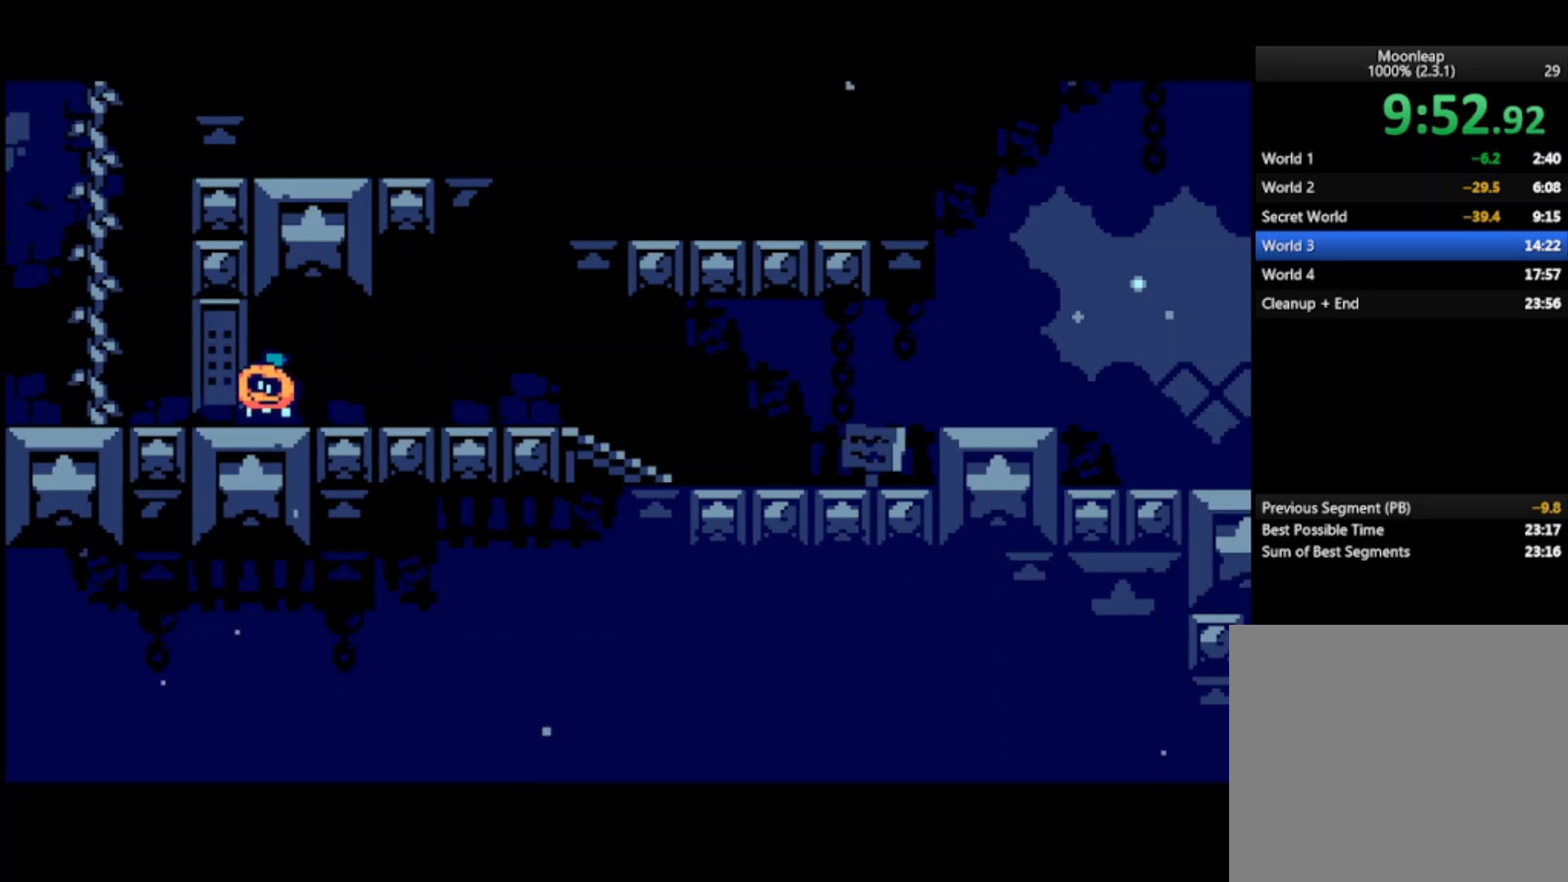
{"buttons": [], "left_stick": "left", "events": []}
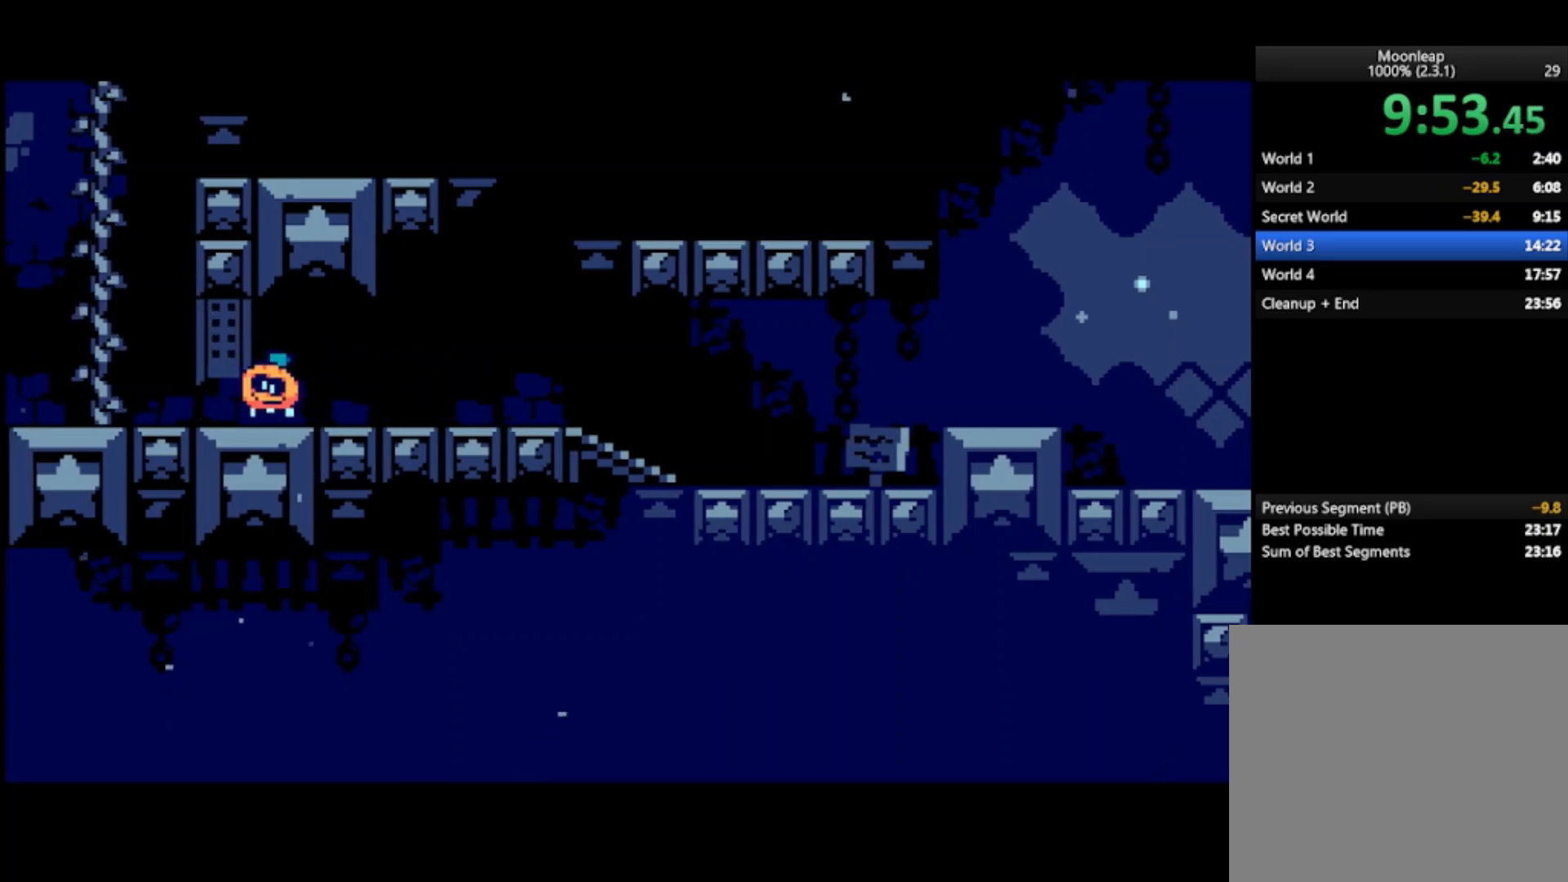
{"buttons": [], "left_stick": "left", "events": []}
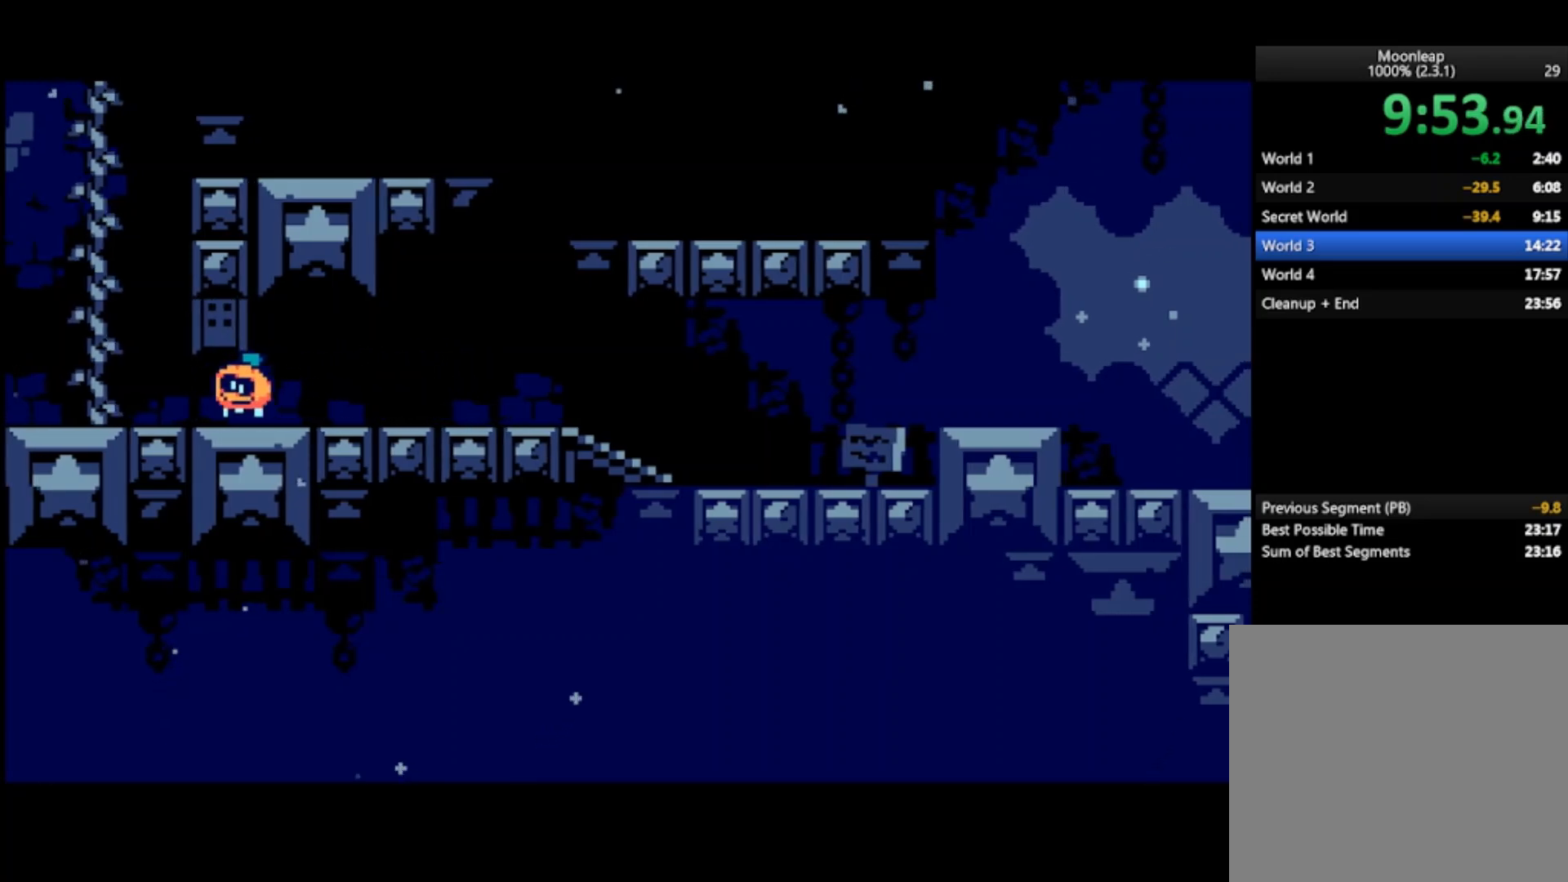
{"buttons": ["CROSS"], "left_stick": "center", "events": [[367, "CROSS", "down"], [367, "left_stick", "center"]]}
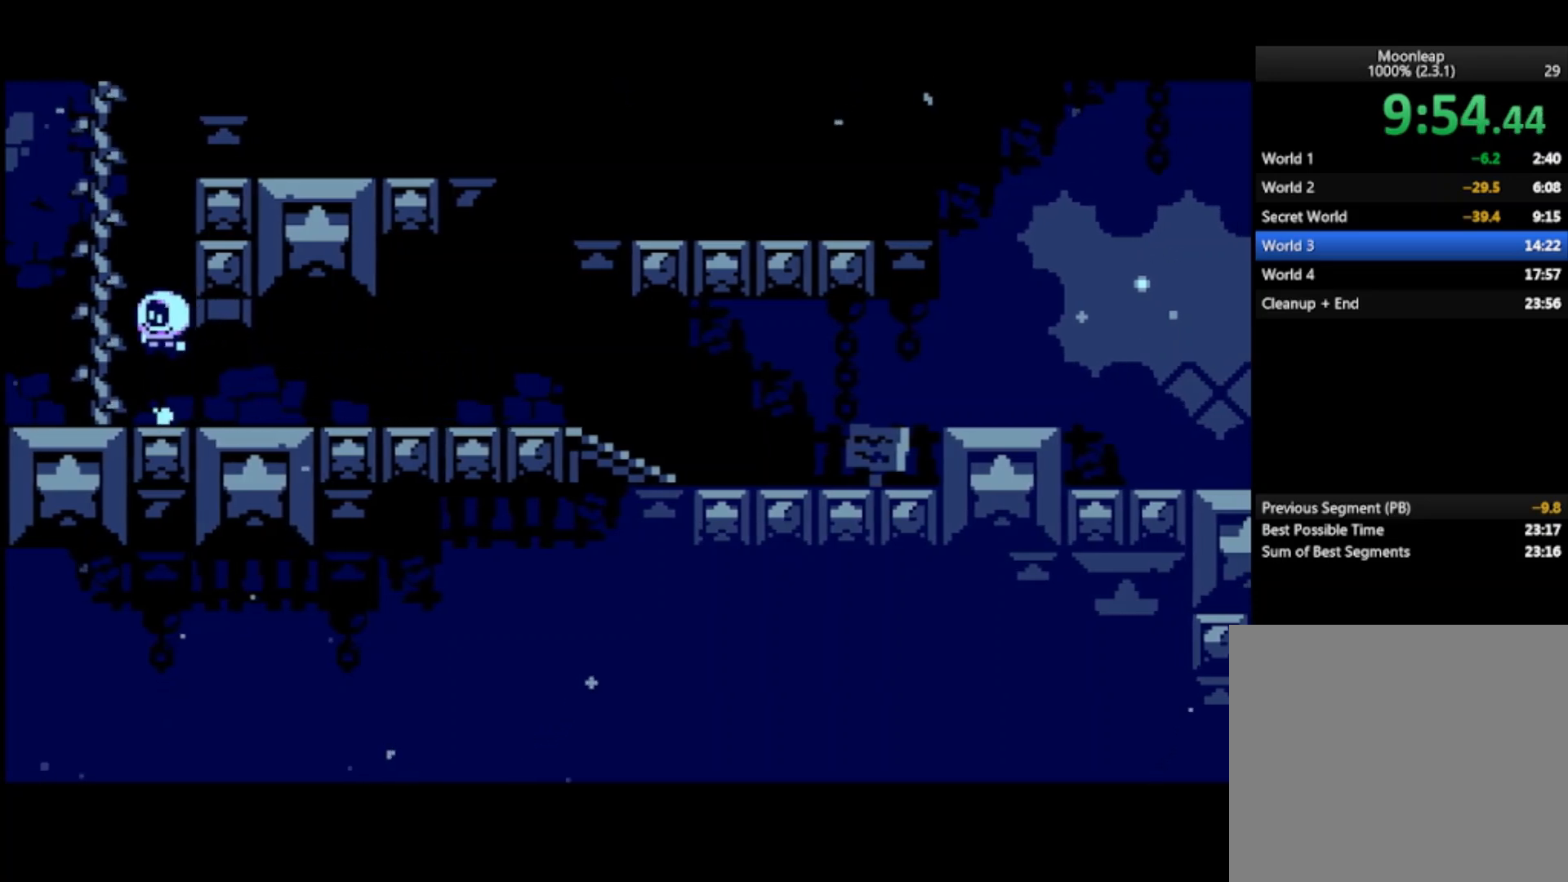
{"buttons": ["CROSS"], "left_stick": "center", "events": [[33, "left_stick", "left"], [267, "left_stick", "center"]]}
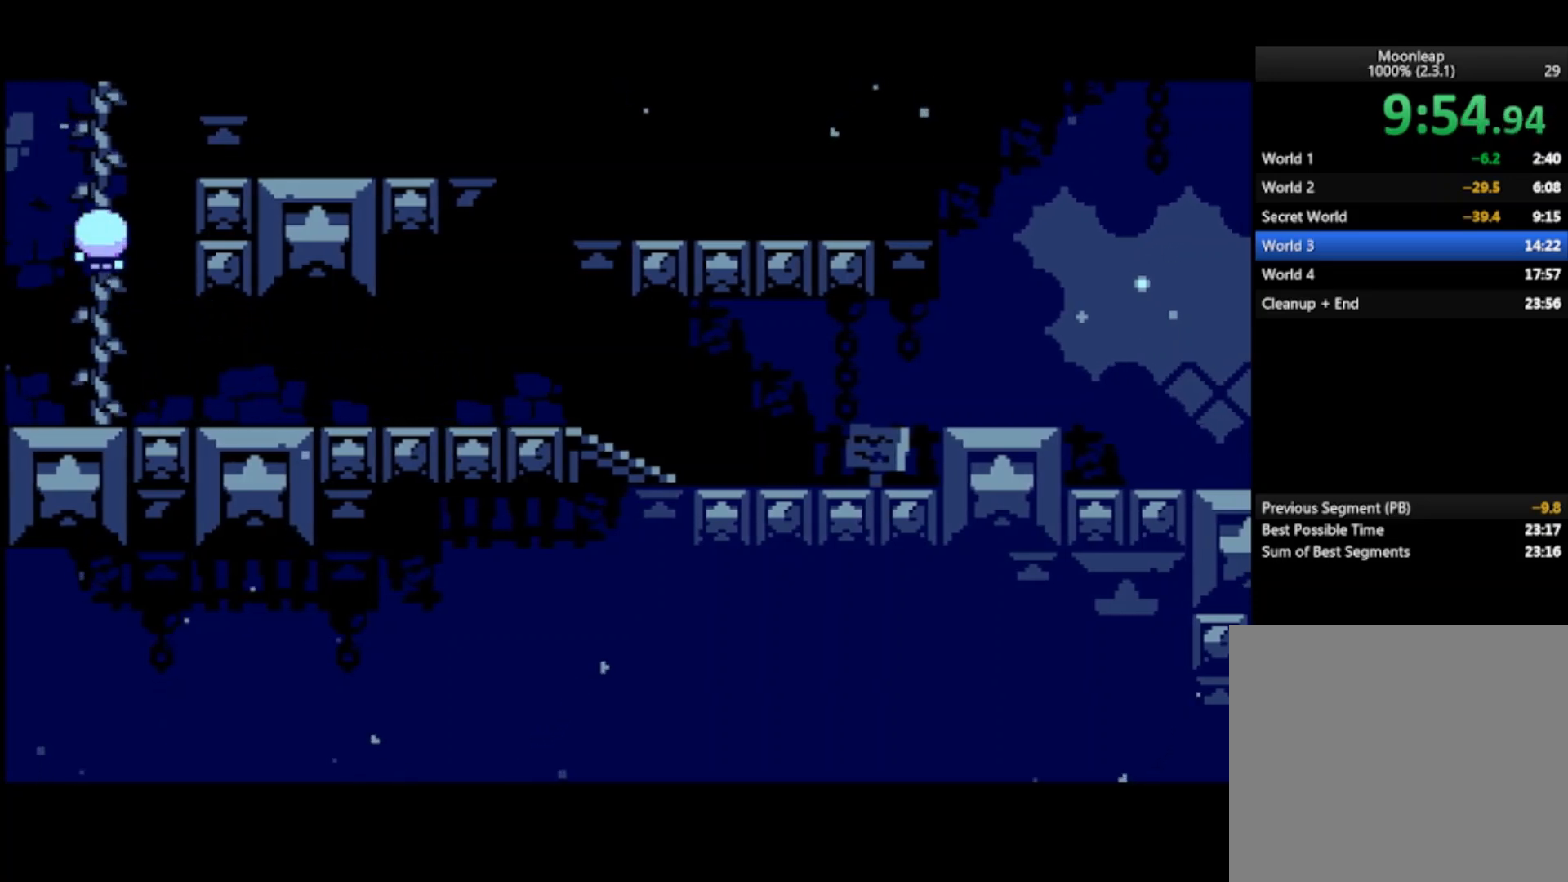
{"buttons": ["CROSS"], "left_stick": "center", "events": []}
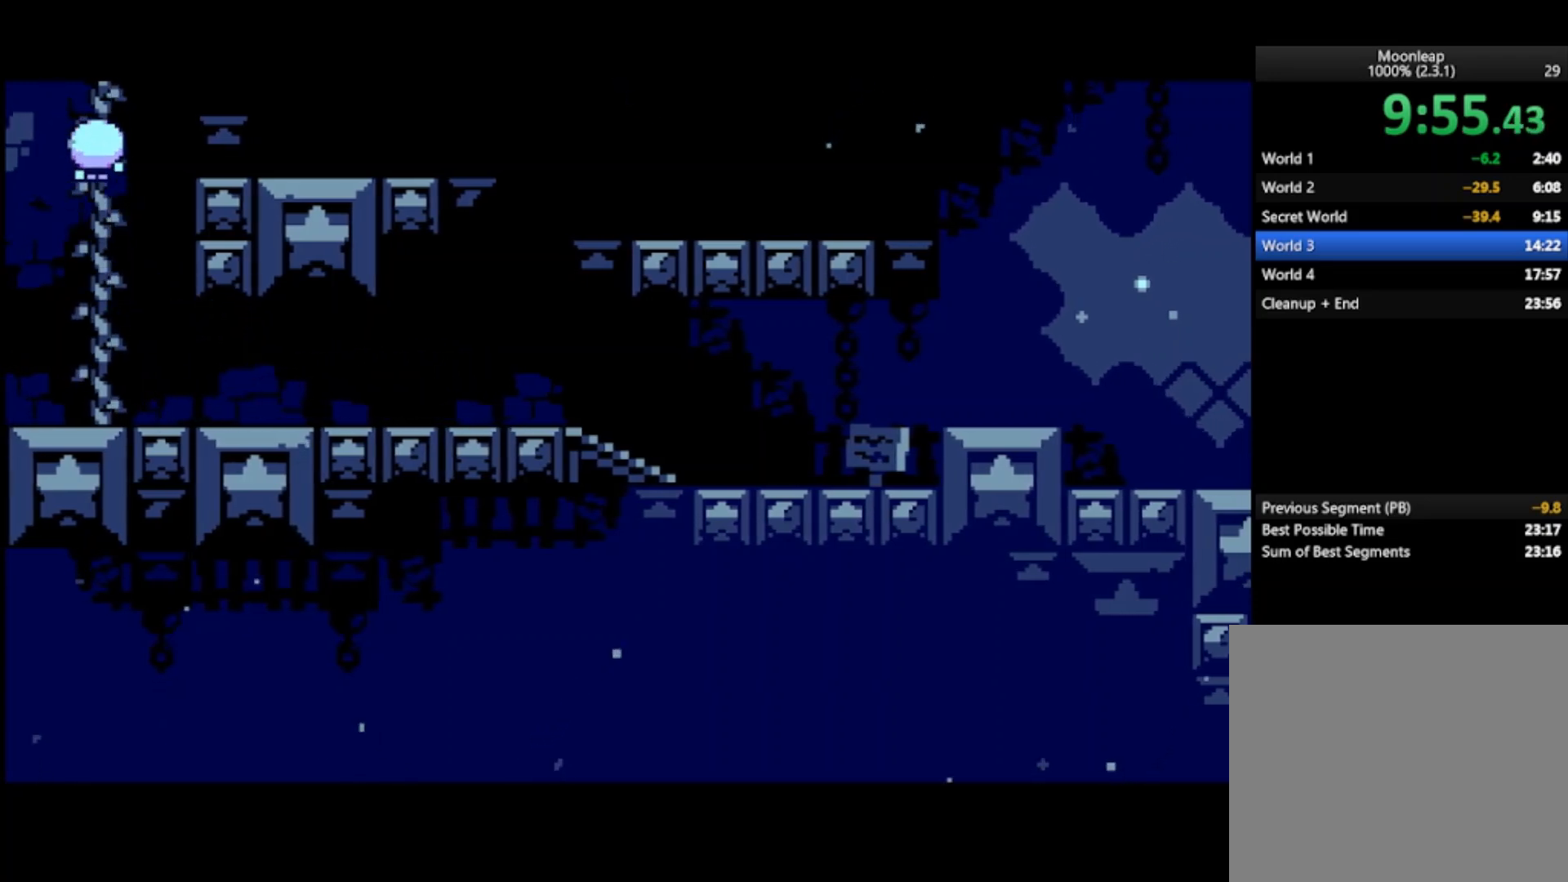
{"buttons": ["CROSS"], "left_stick": "center", "events": []}
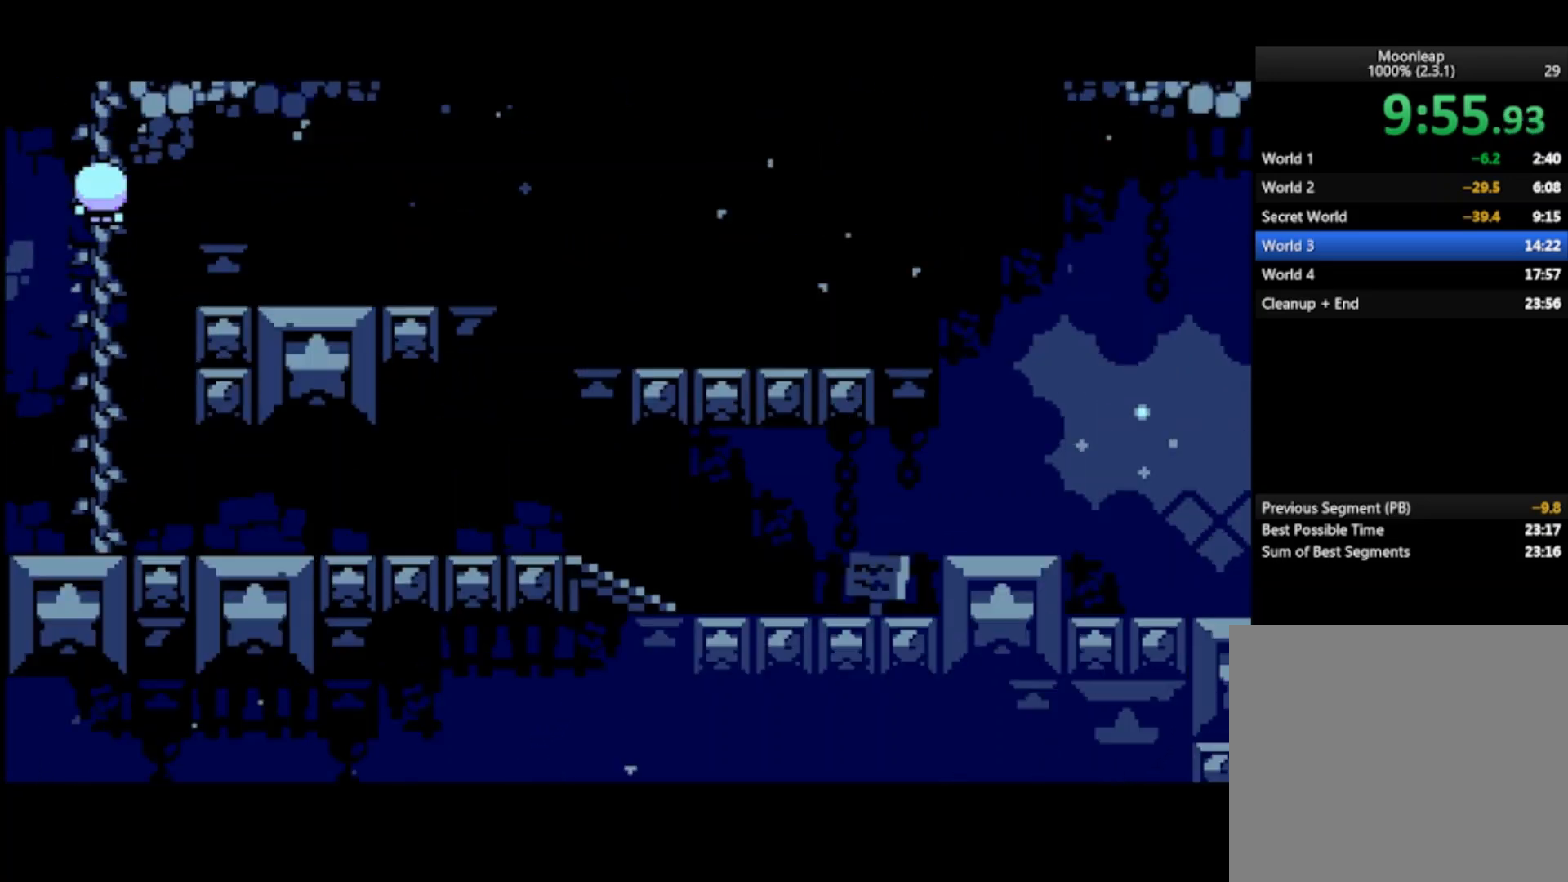
{"buttons": ["CROSS"], "left_stick": "center", "events": []}
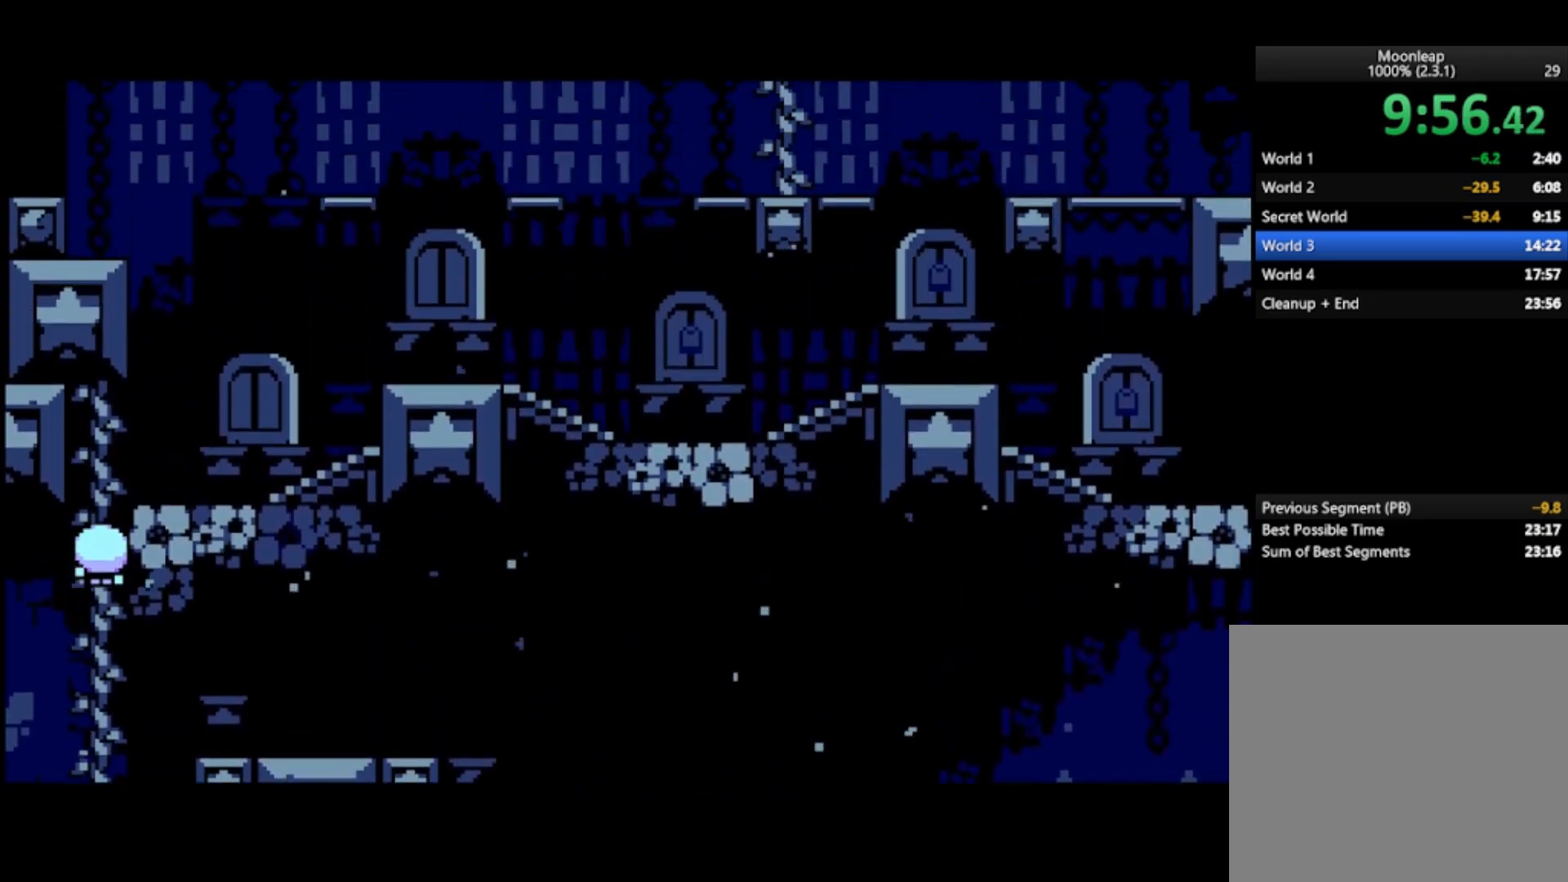
{"buttons": ["CROSS"], "left_stick": "right", "events": [[367, "left_stick", "right"]]}
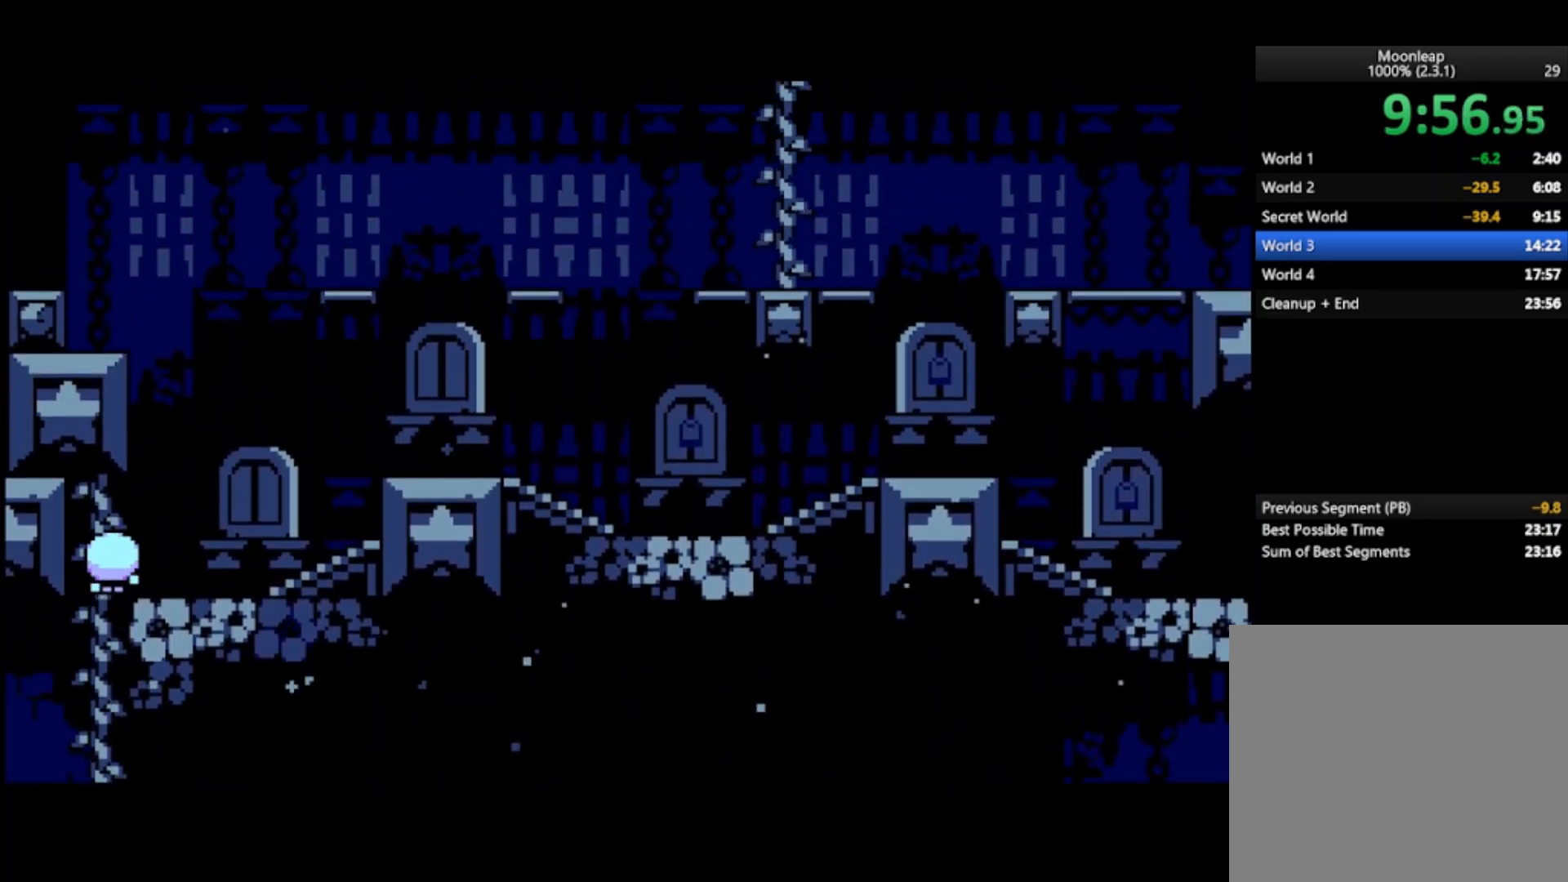
{"buttons": ["CROSS"], "left_stick": "right", "events": [[33, "CROSS", "up"], [467, "CROSS", "down"]]}